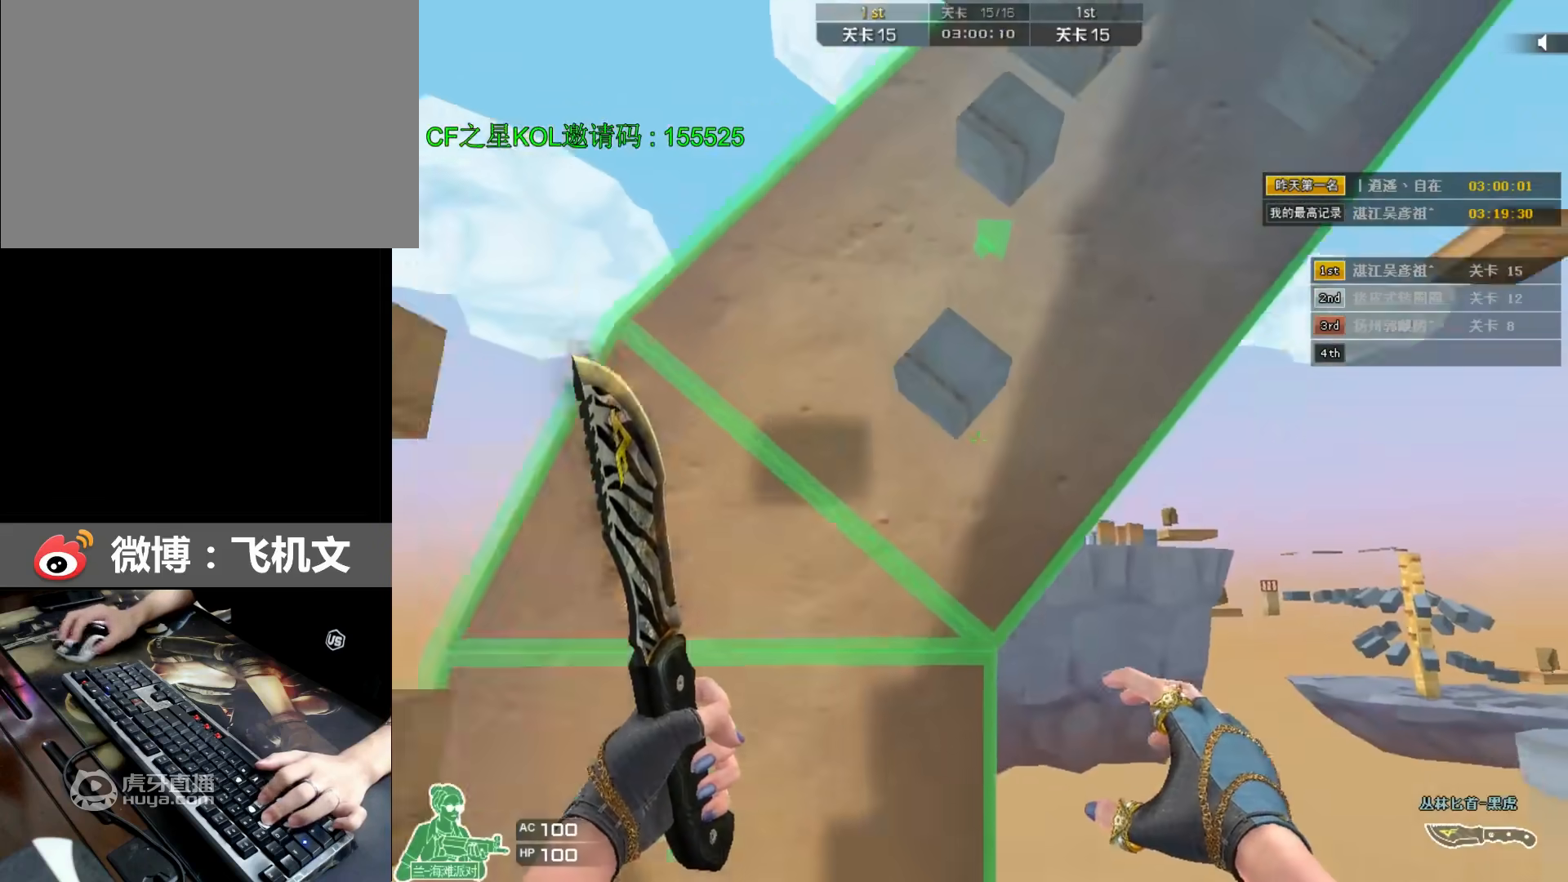
Gameplay with keyboard; each line is a JSON object with the keys held at the frame after it. "events" lists presses ("down") and releases ("up") of "a", "alt", "caps_lock", "ctrl", "d", "e", "f", "q", "r", "s", "shift", "space", "tab", "w", "x" and "z" between this image and that frame as [ms after this image, input, new state], when the widget could be followed in between. No other keys are recorded. Mouse input is not recorded.
{"keys": ["a", "w"], "events": [[417, "d", "up"], [483, "a", "down"]]}
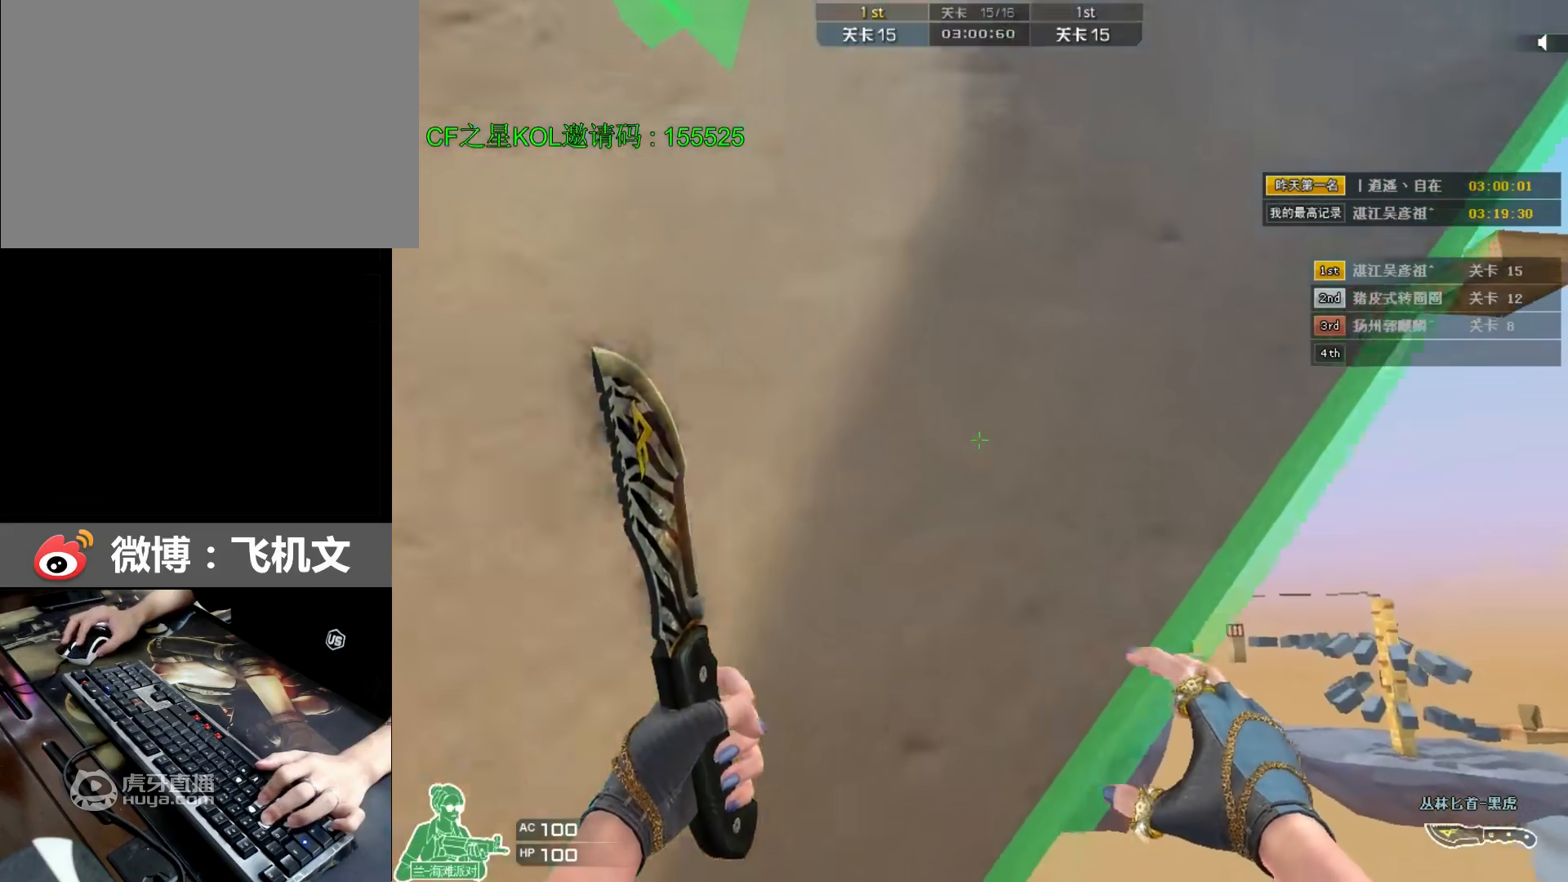
{"keys": ["a", "w"], "events": []}
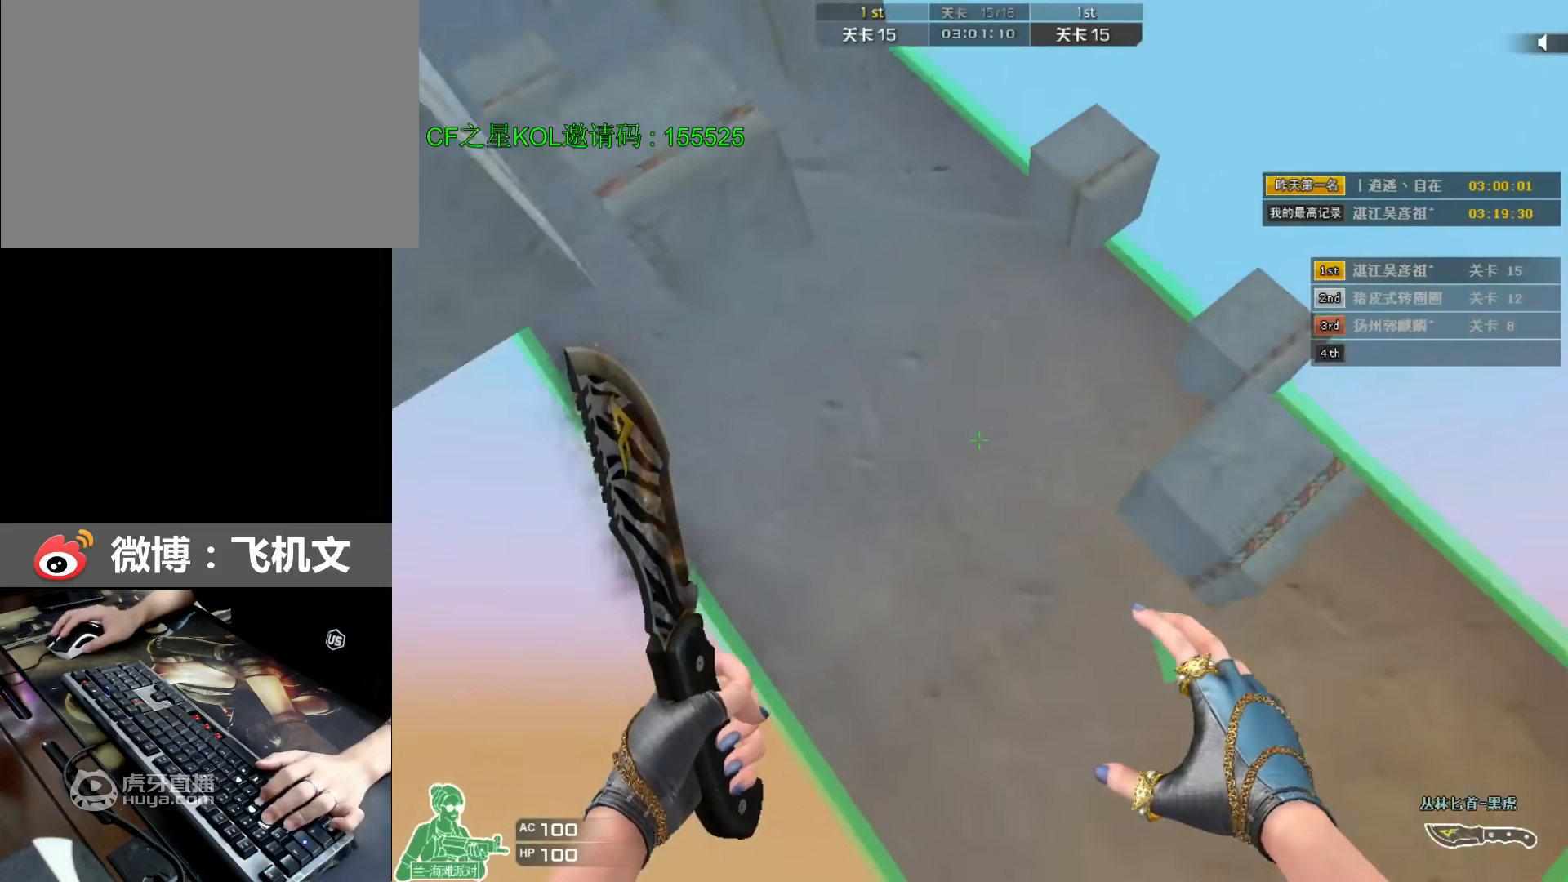
{"keys": ["d", "w"], "events": [[450, "a", "up"], [450, "d", "down"]]}
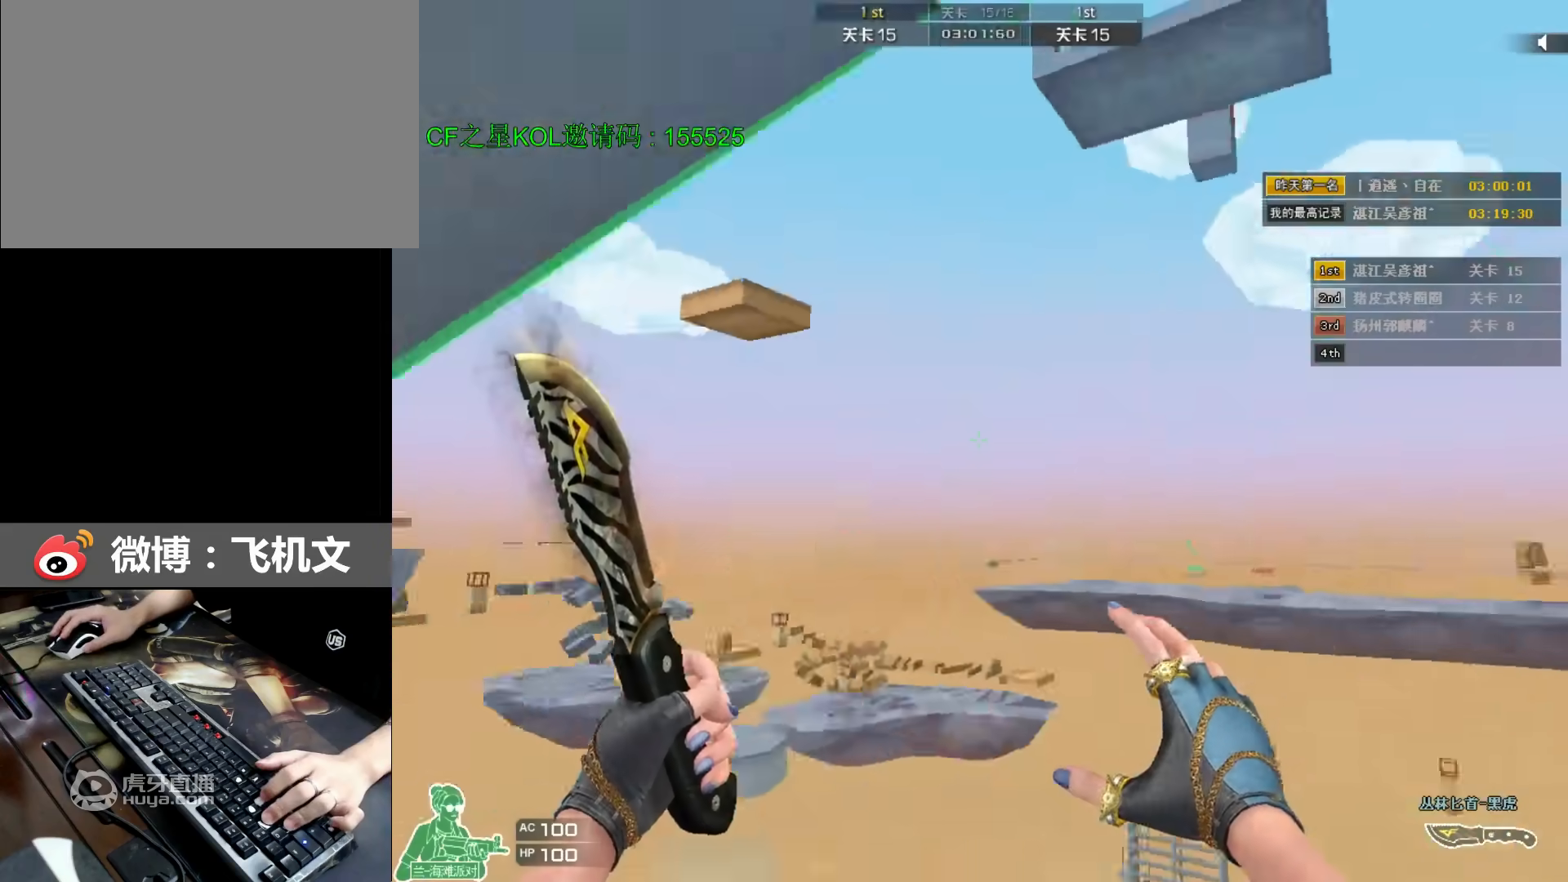
{"keys": ["d", "w"], "events": []}
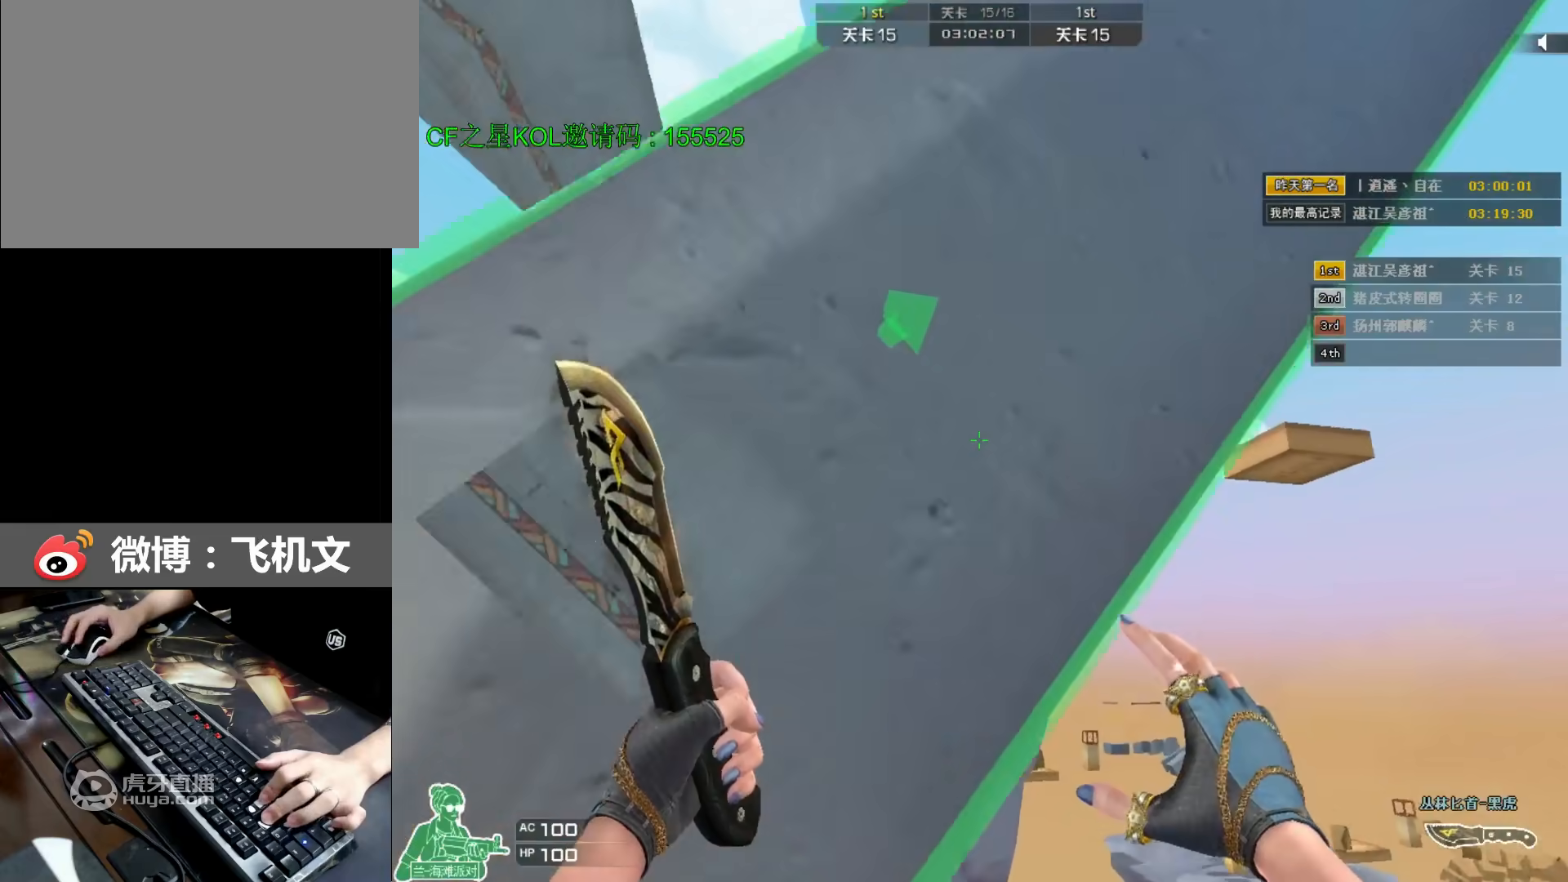
{"keys": ["a", "w"], "events": [[100, "a", "down"], [100, "d", "up"]]}
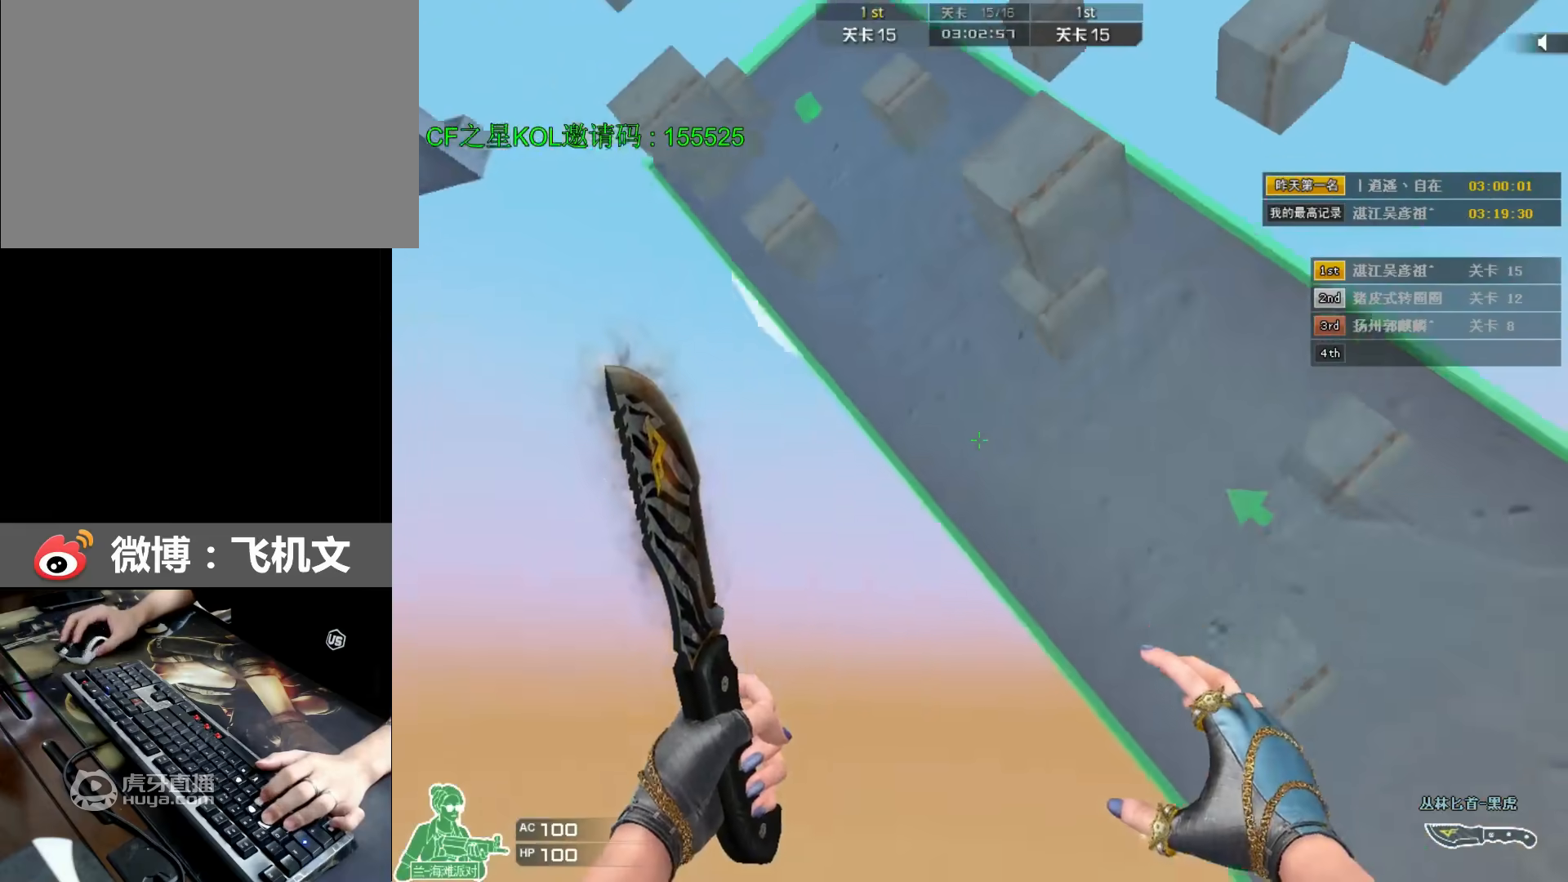
{"keys": ["a", "w"], "events": []}
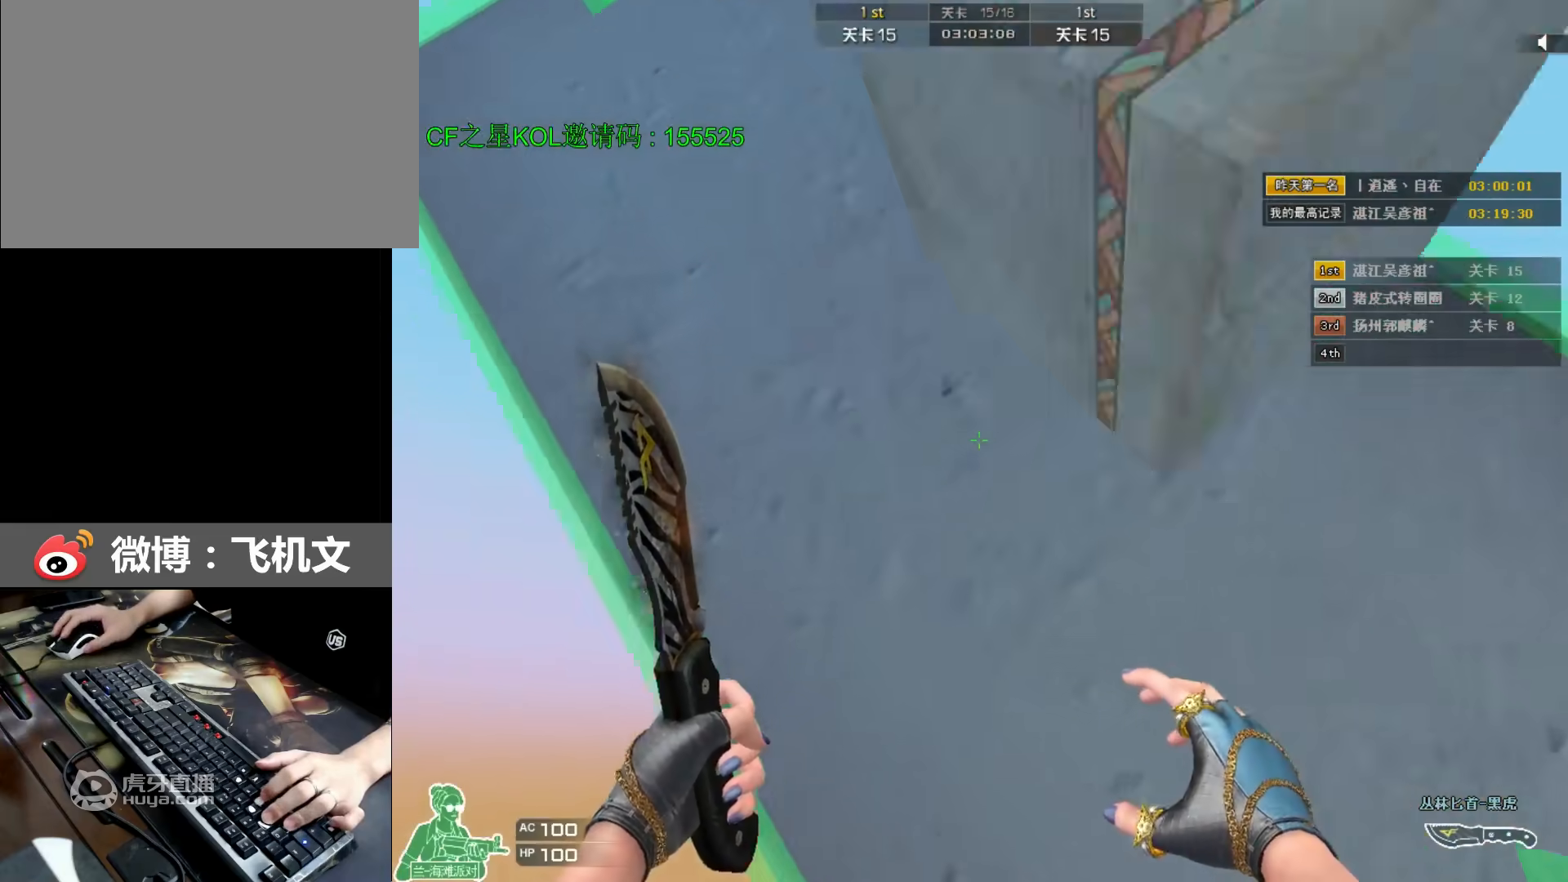
{"keys": ["d", "w"], "events": [[133, "a", "up"], [167, "d", "down"]]}
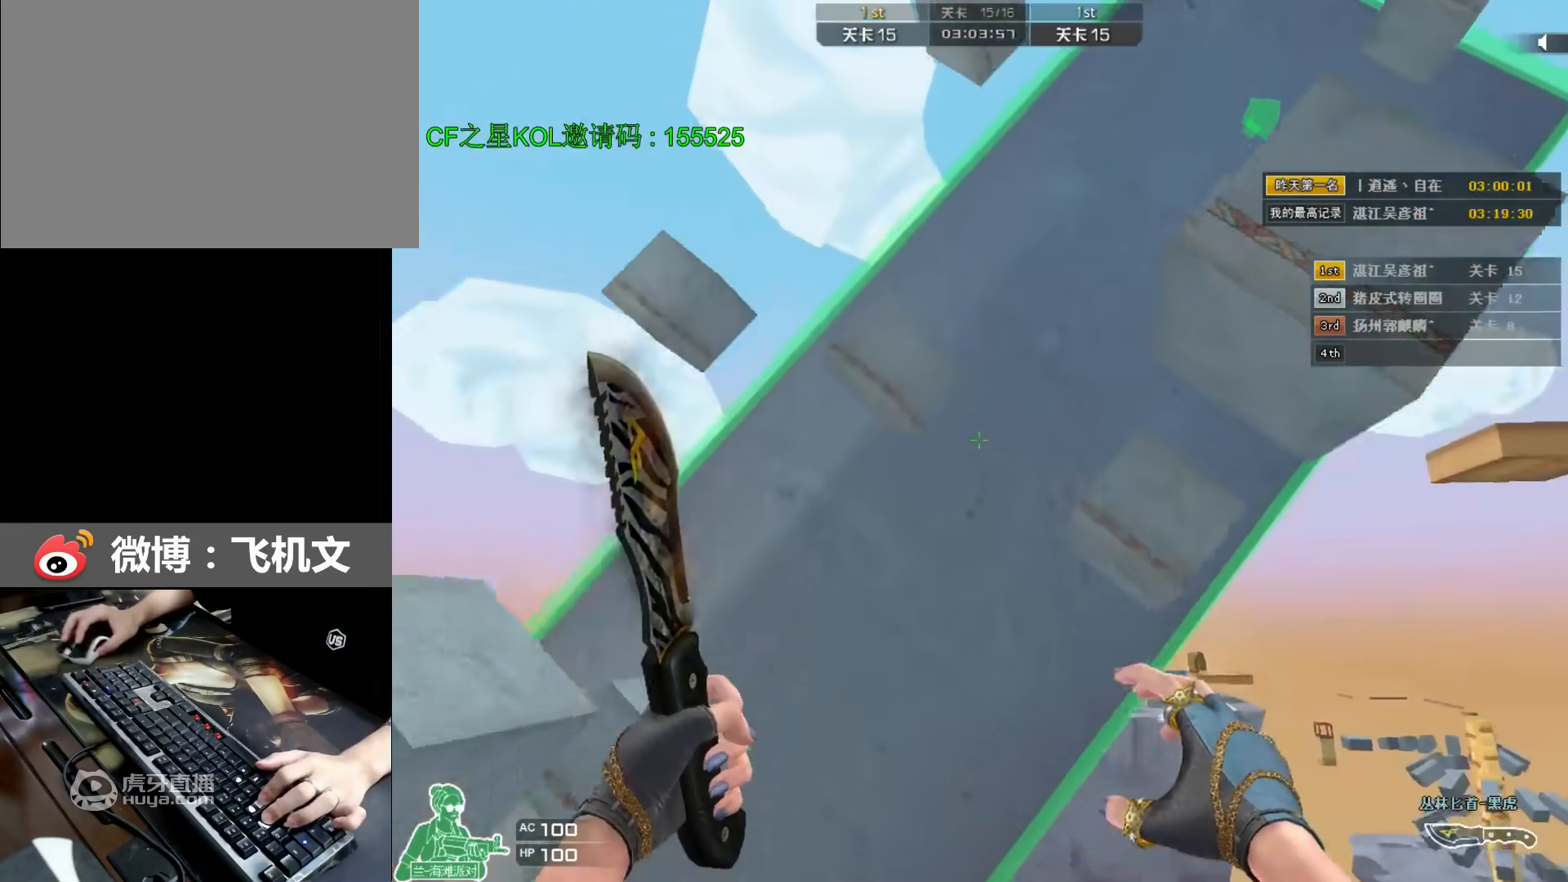
{"keys": ["w"], "events": [[250, "d", "up"]]}
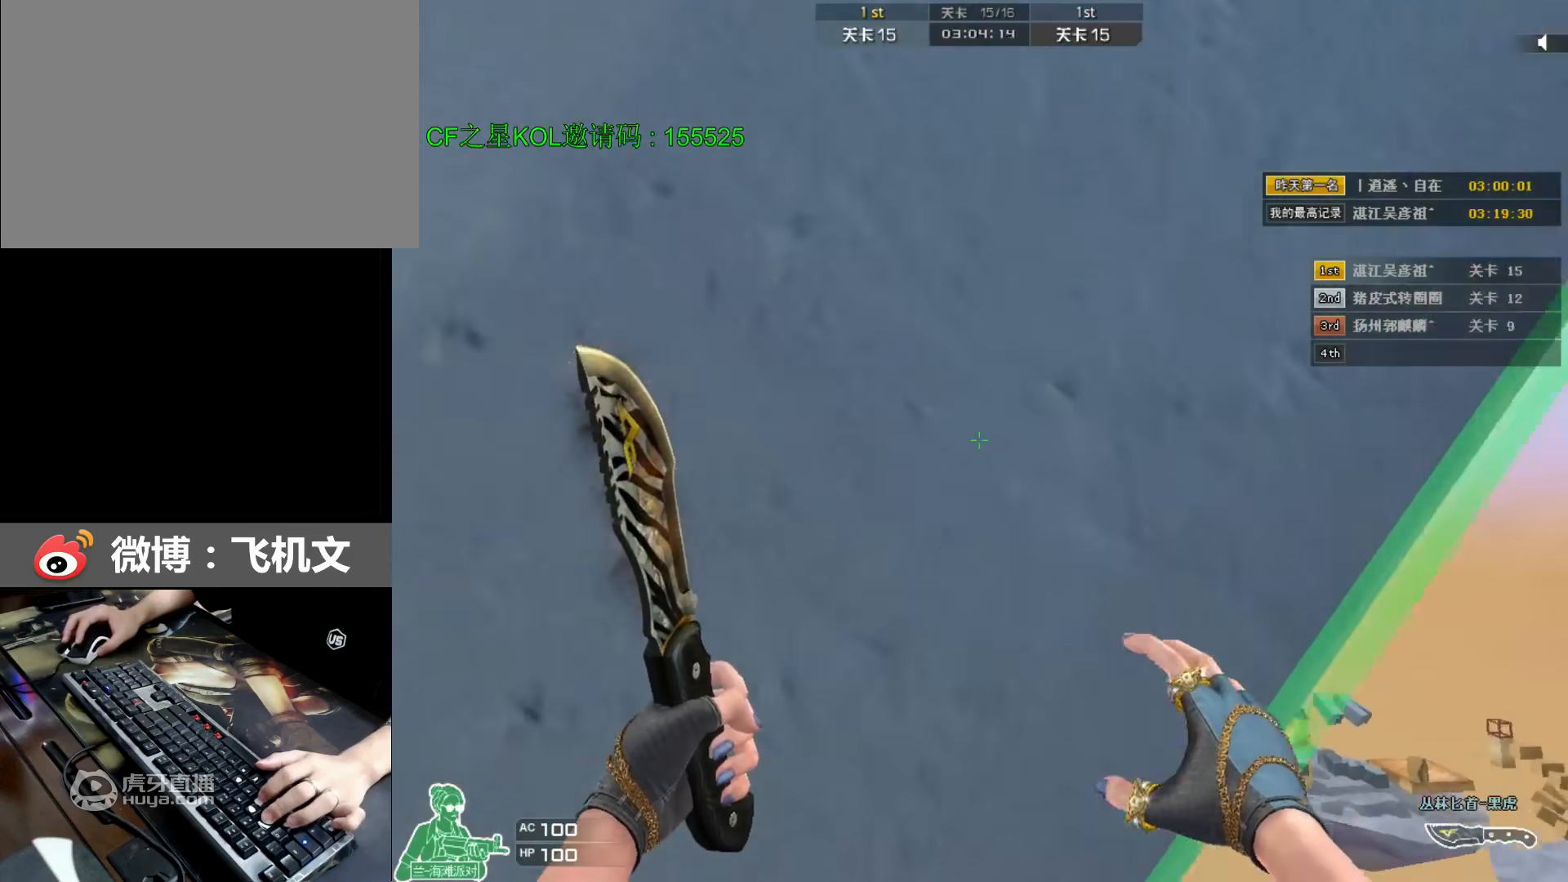
{"keys": ["a", "w"], "events": [[150, "a", "down"]]}
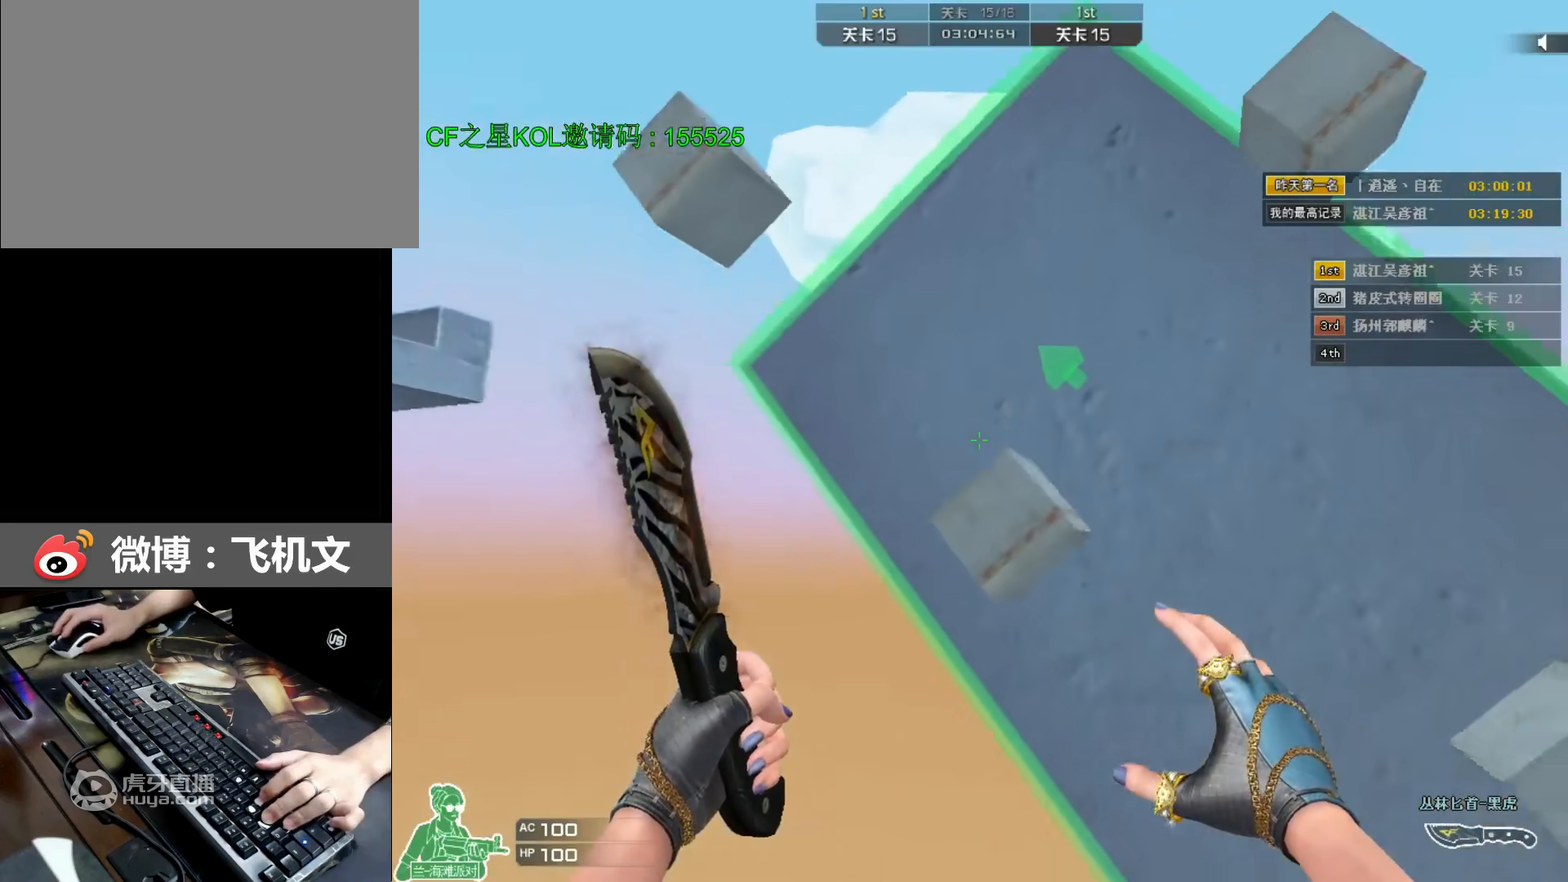
{"keys": ["w"], "events": [[300, "a", "up"]]}
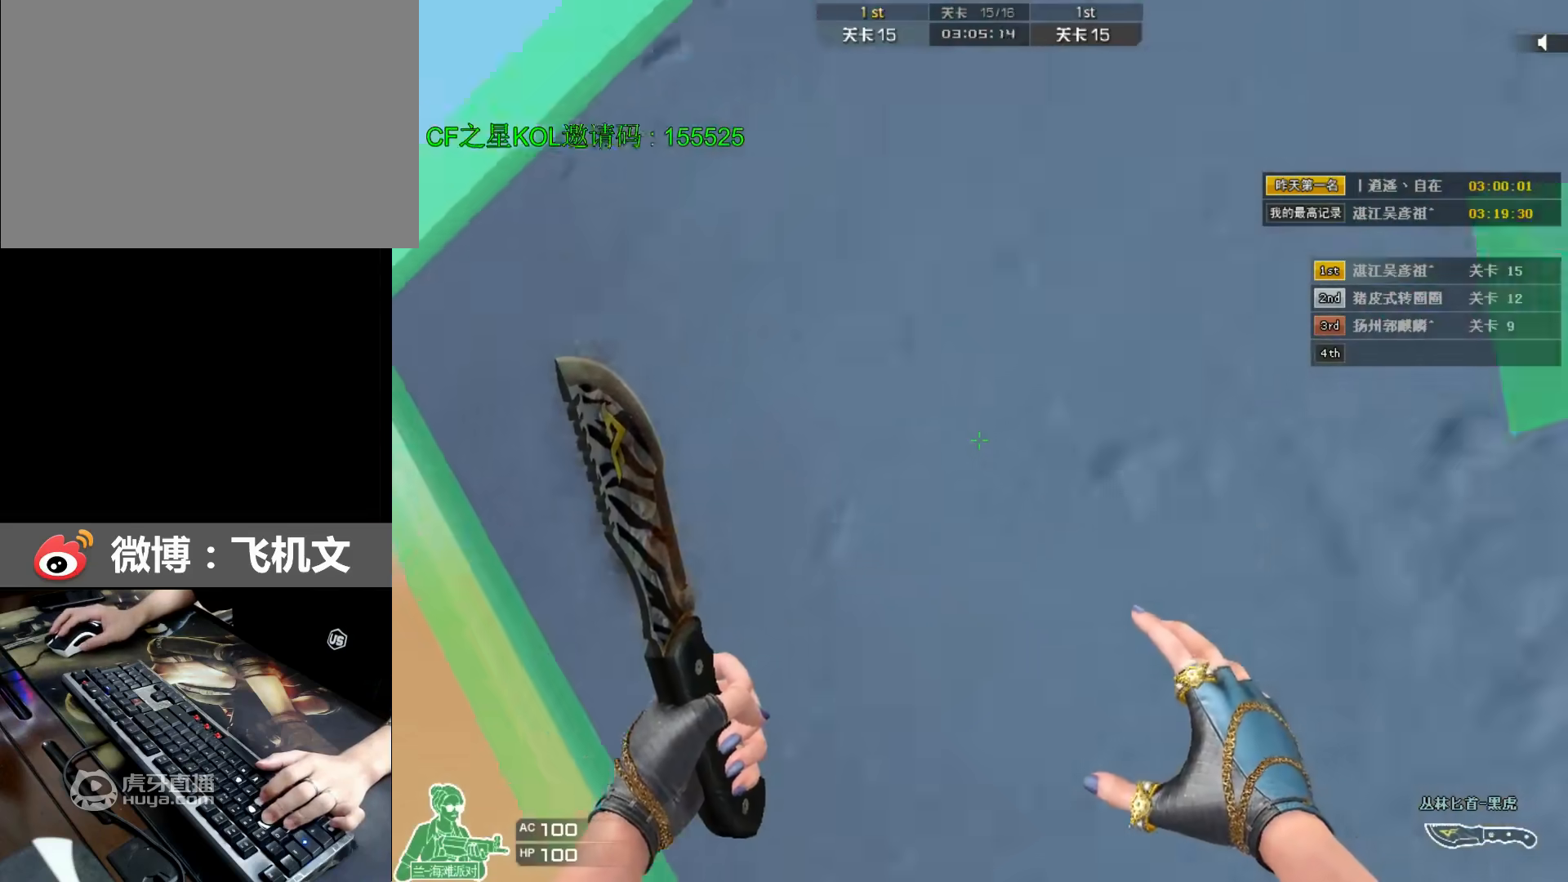
{"keys": ["d", "w"], "events": [[67, "d", "down"]]}
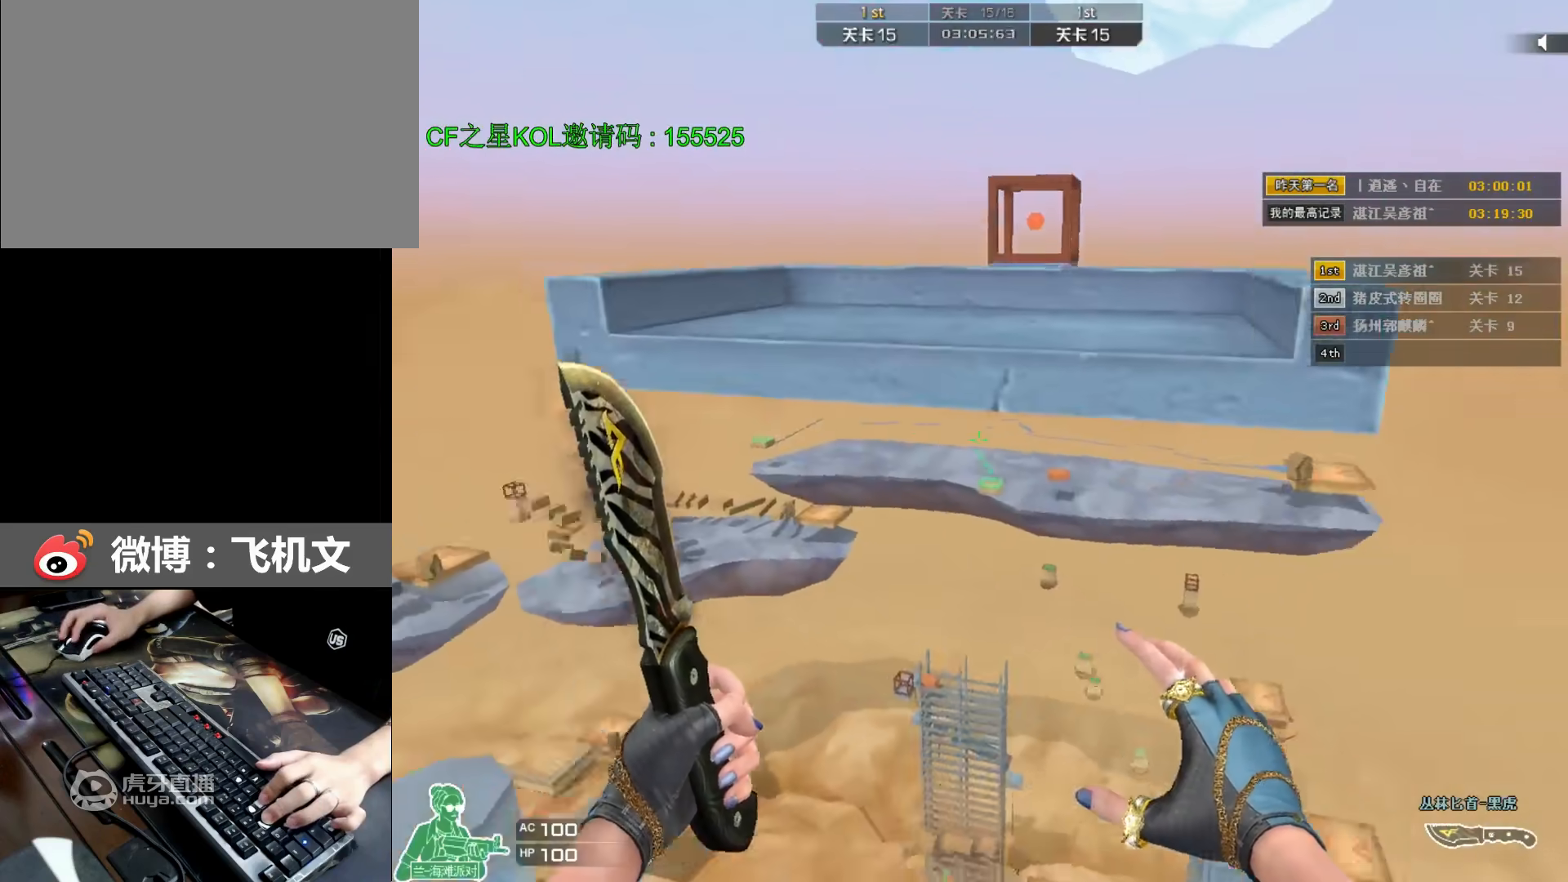
{"keys": ["d", "w"], "events": []}
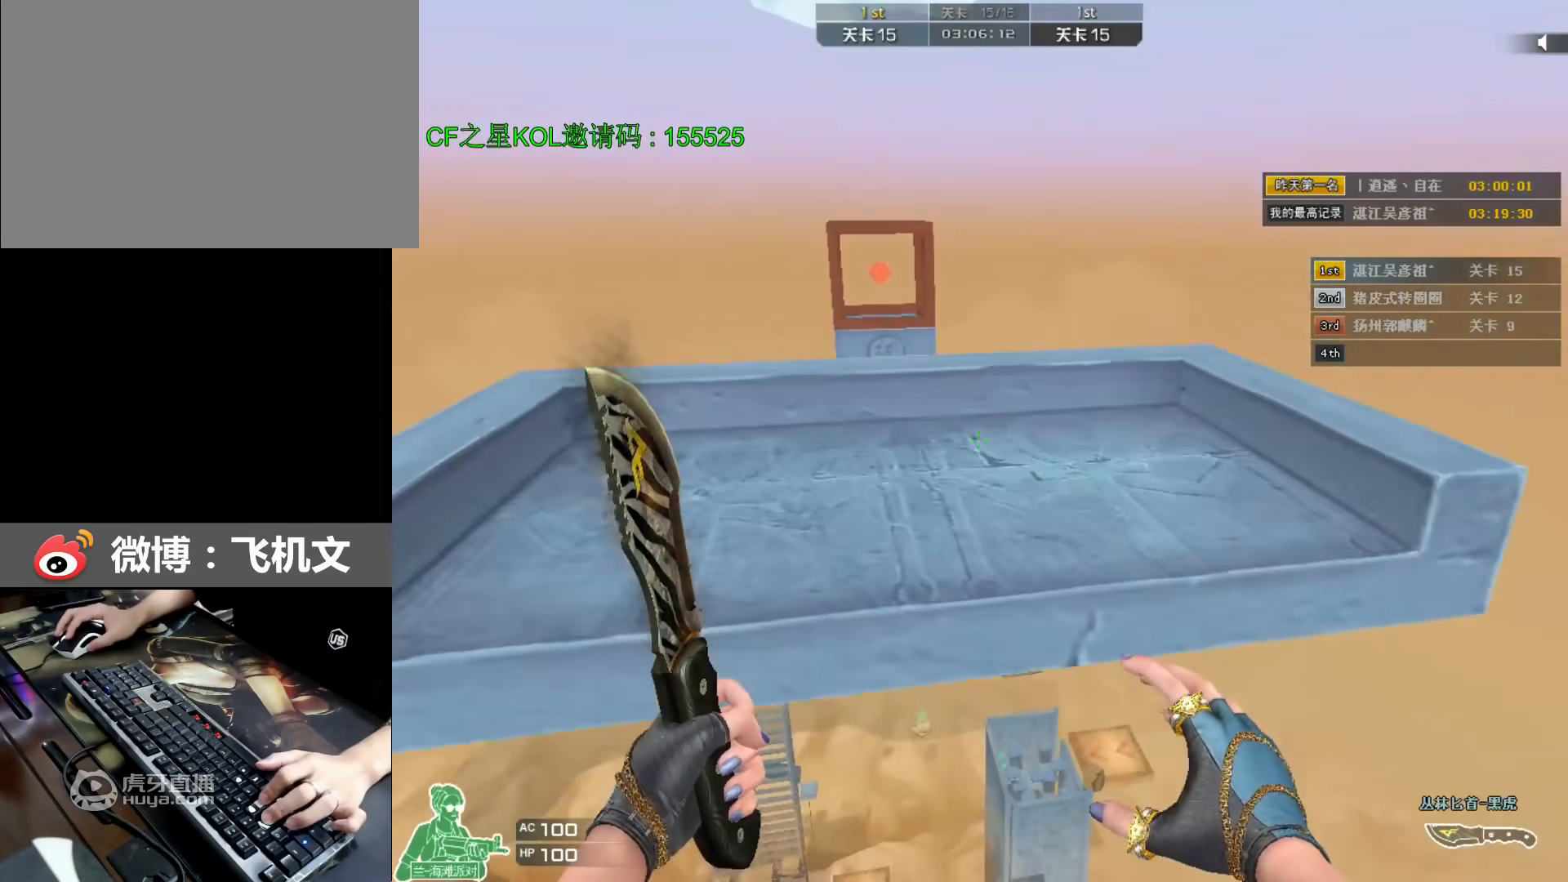
{"keys": ["d", "space", "w"], "events": [[500, "space", "down"]]}
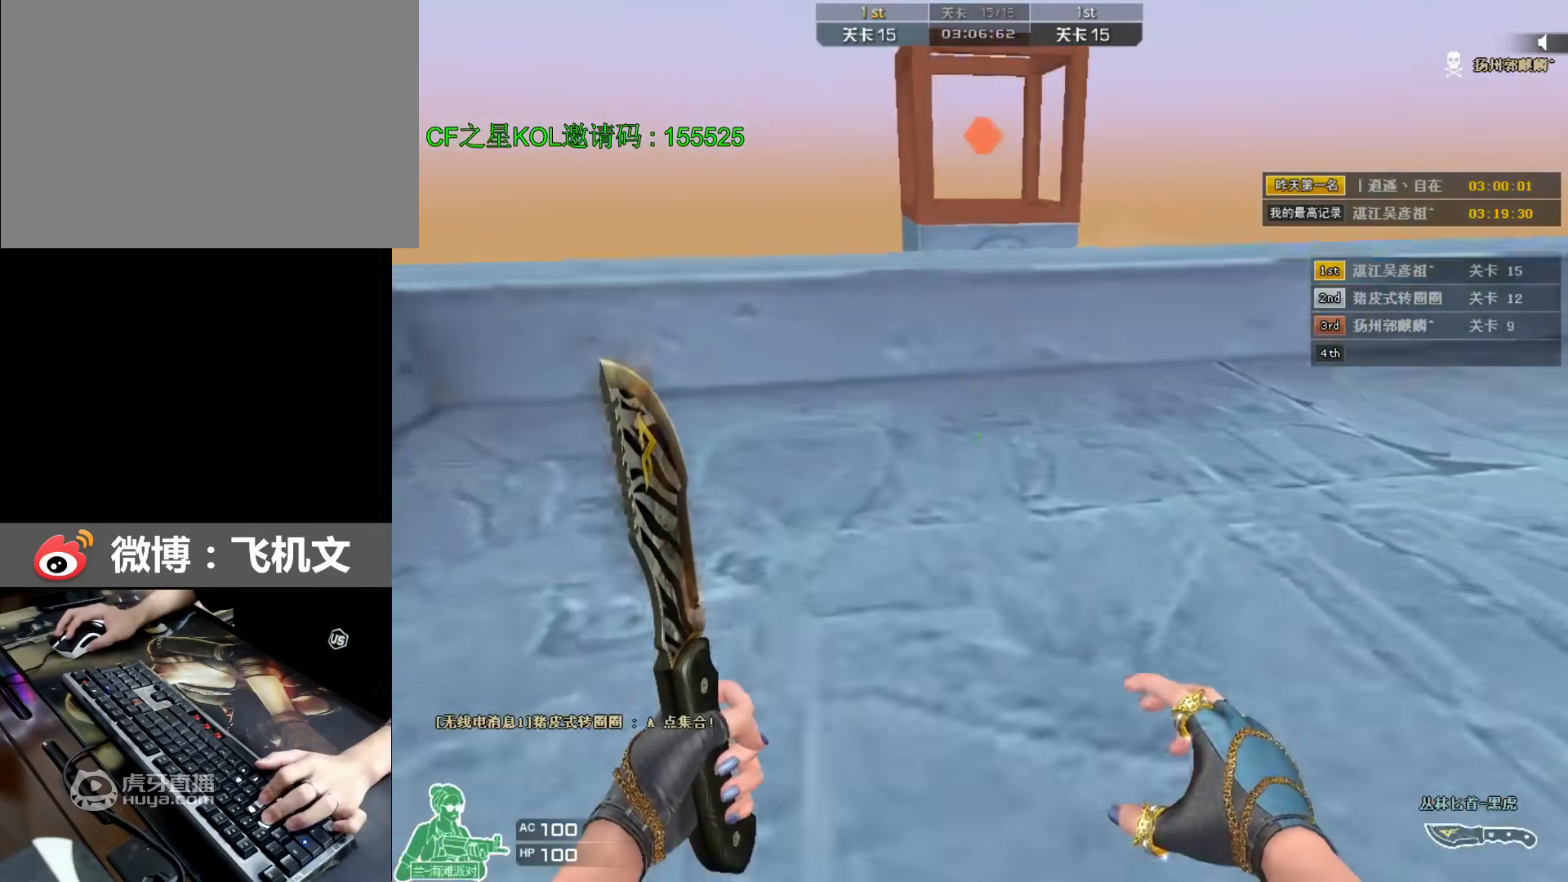
{"keys": ["d", "space", "w"], "events": [[33, "ctrl", "down"], [233, "ctrl", "up"], [300, "ctrl", "down"], [367, "ctrl", "up"], [400, "ctrl", "down"], [433, "ctrl", "up"], [467, "ctrl", "down"], [500, "ctrl", "up"]]}
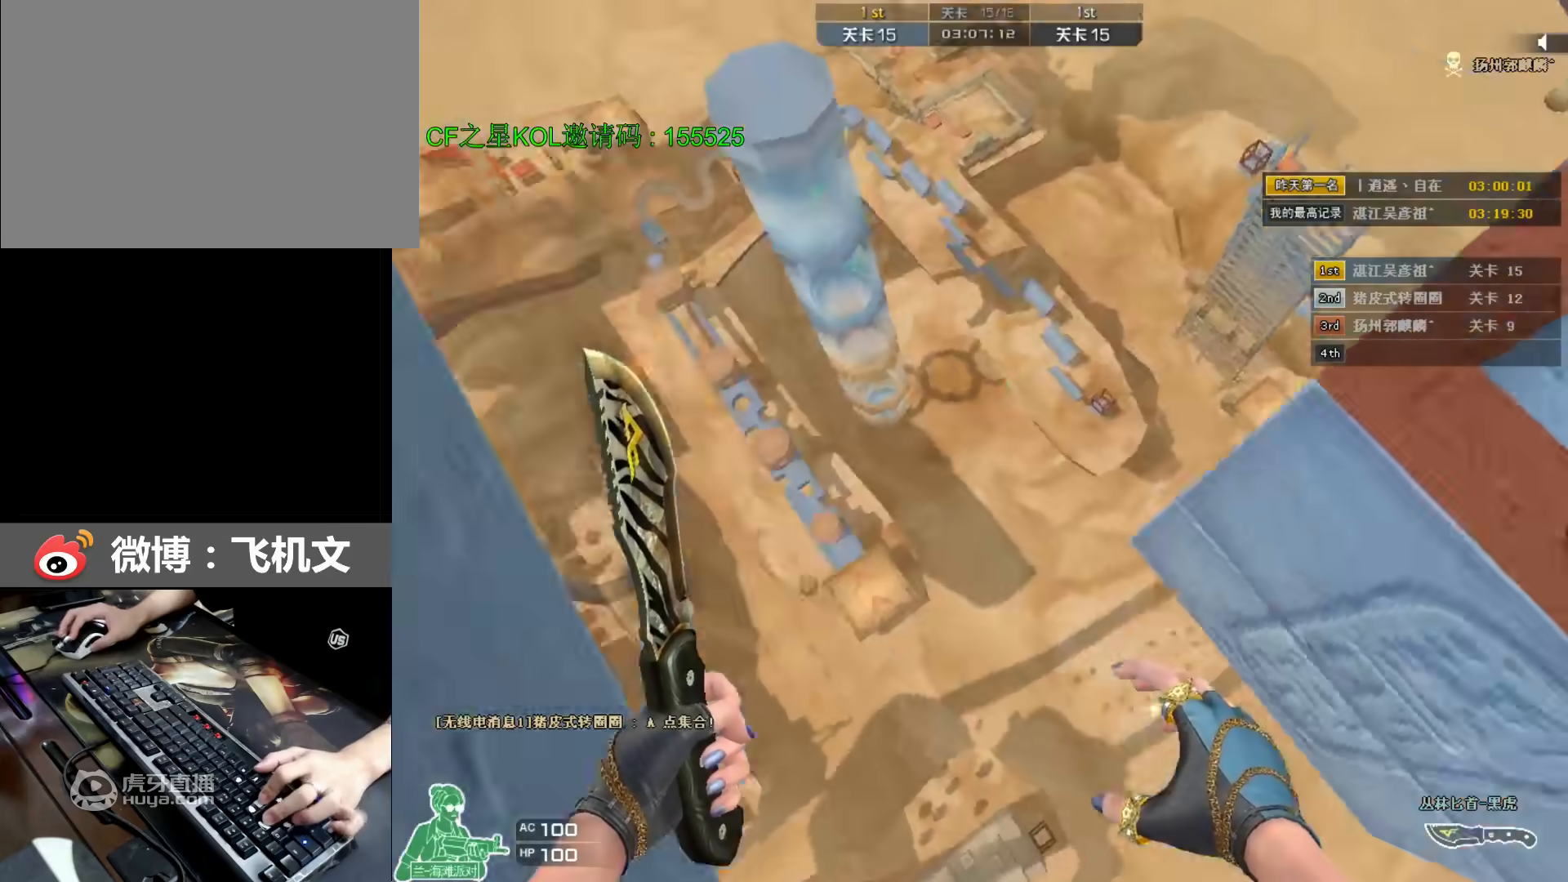
{"keys": ["d", "w"], "events": [[67, "ctrl", "down"], [100, "ctrl", "up"], [217, "space", "up"]]}
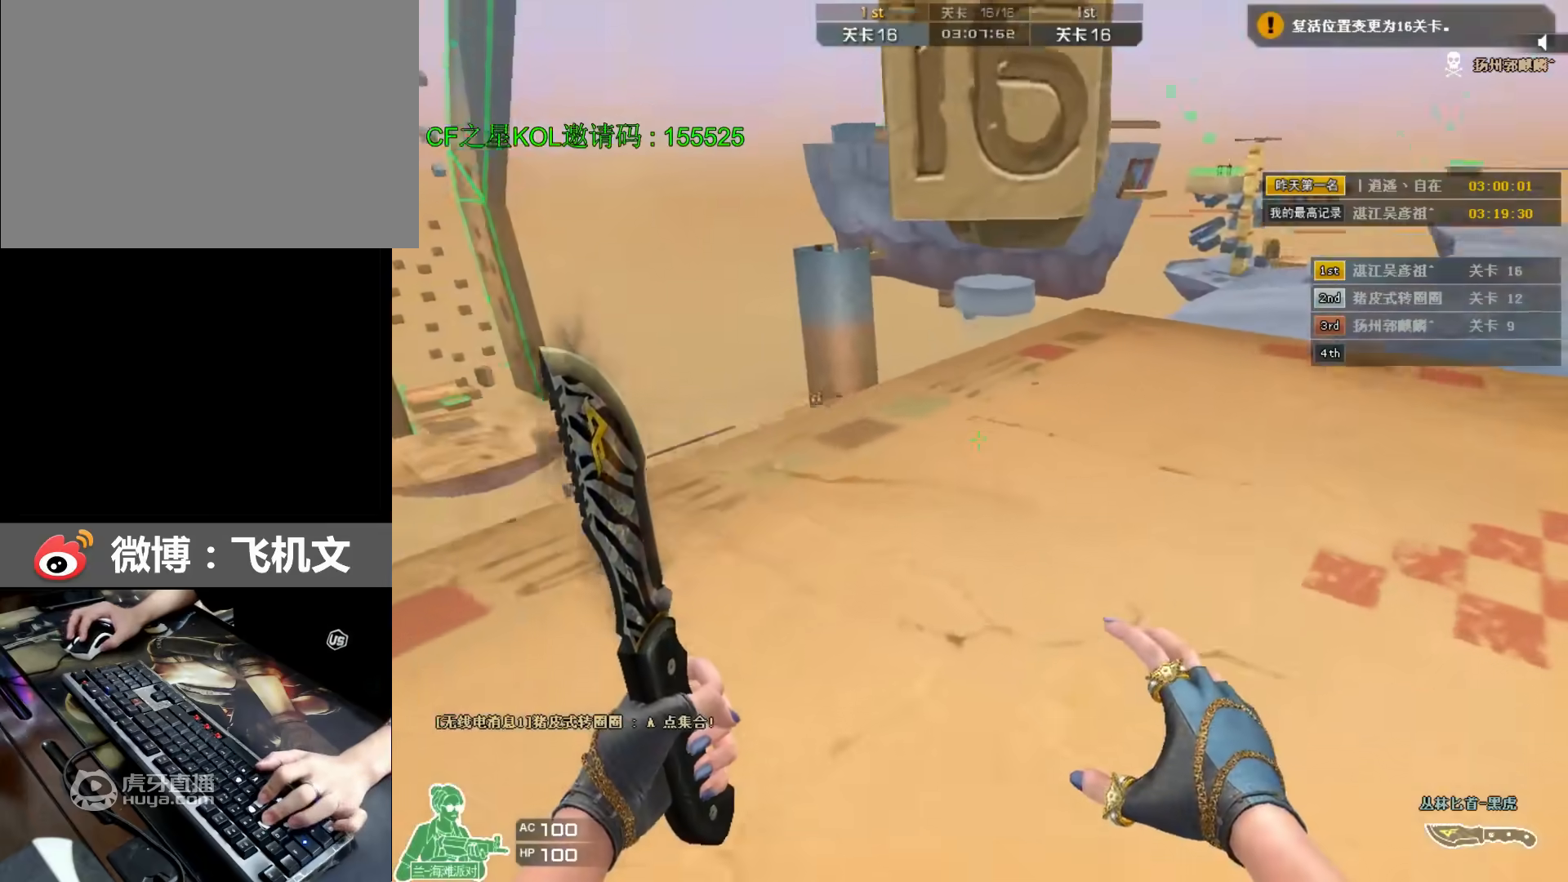
{"keys": ["ctrl"], "events": [[250, "space", "down"], [283, "ctrl", "down"], [317, "d", "up"], [317, "w", "up"], [483, "space", "up"]]}
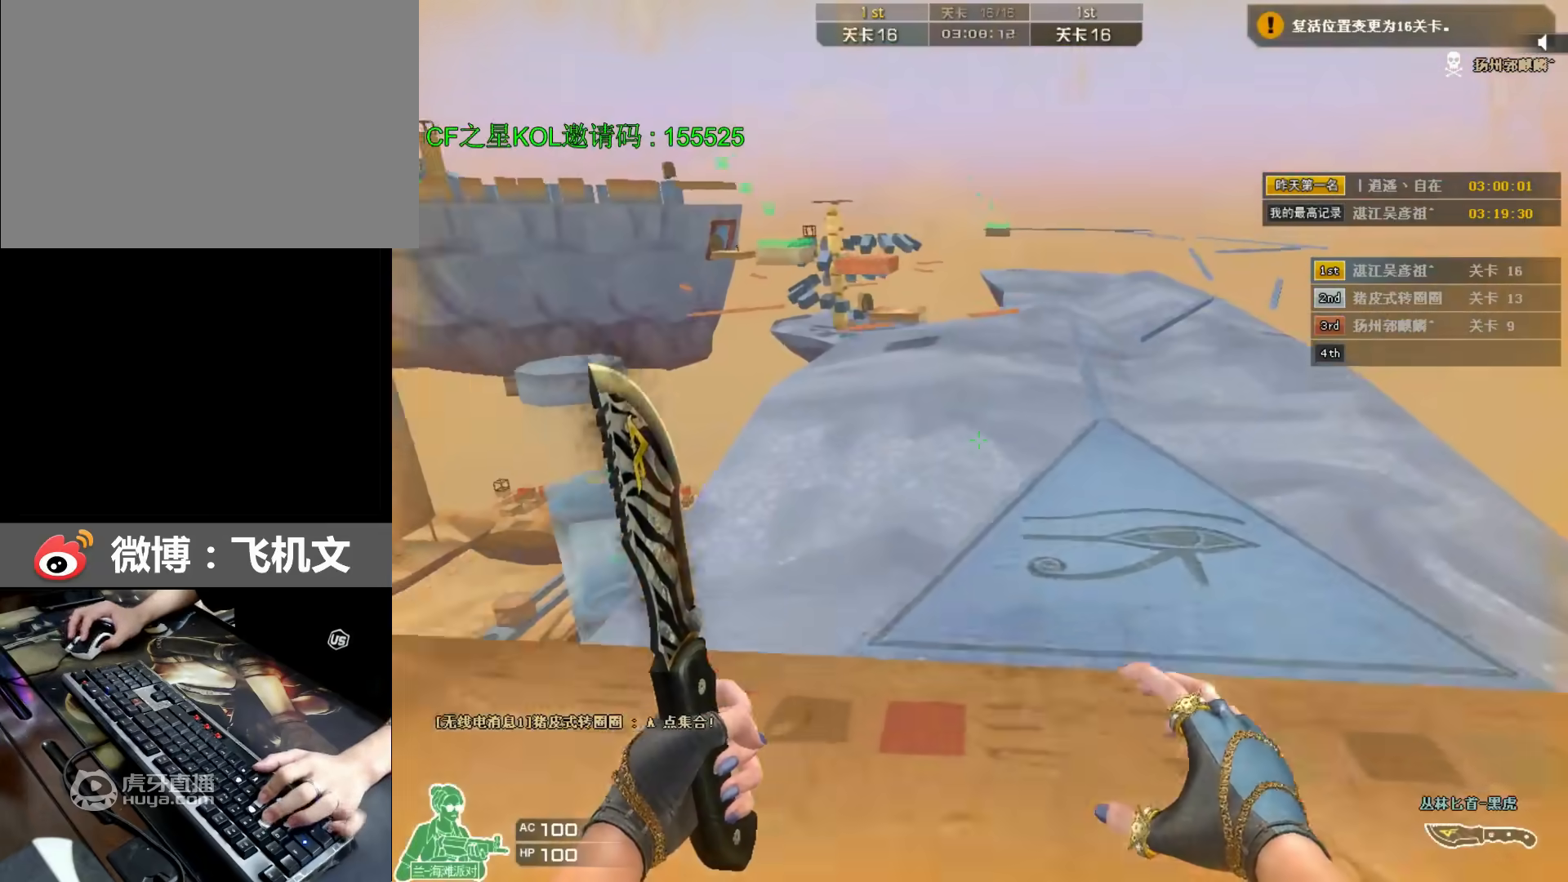
{"keys": ["ctrl", "space"], "events": [[450, "space", "down"]]}
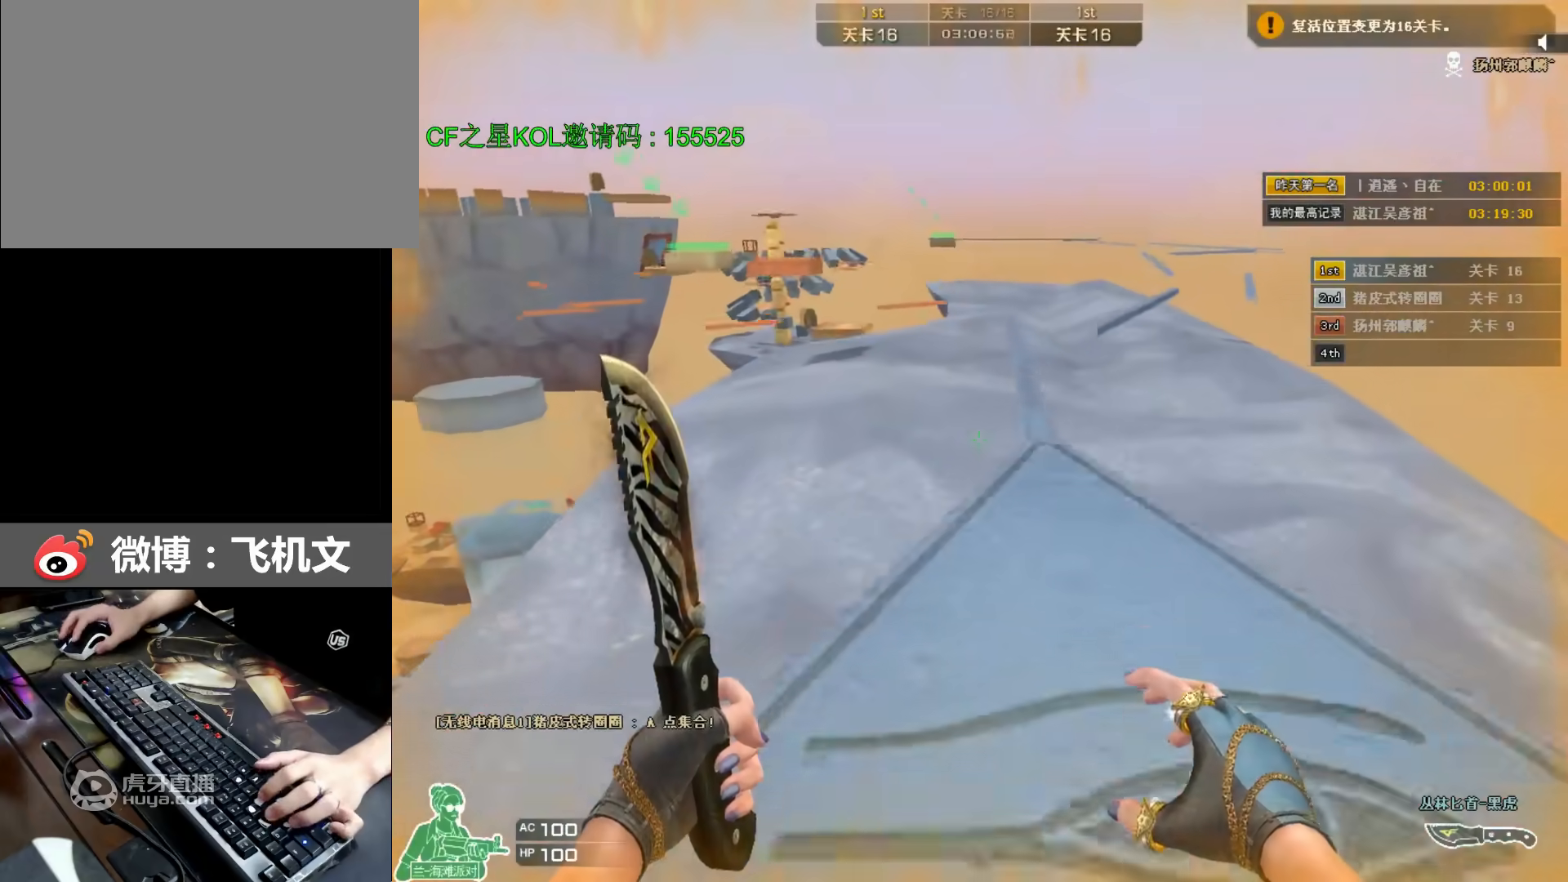
{"keys": ["w"], "events": [[117, "space", "up"], [150, "ctrl", "up"], [150, "w", "down"]]}
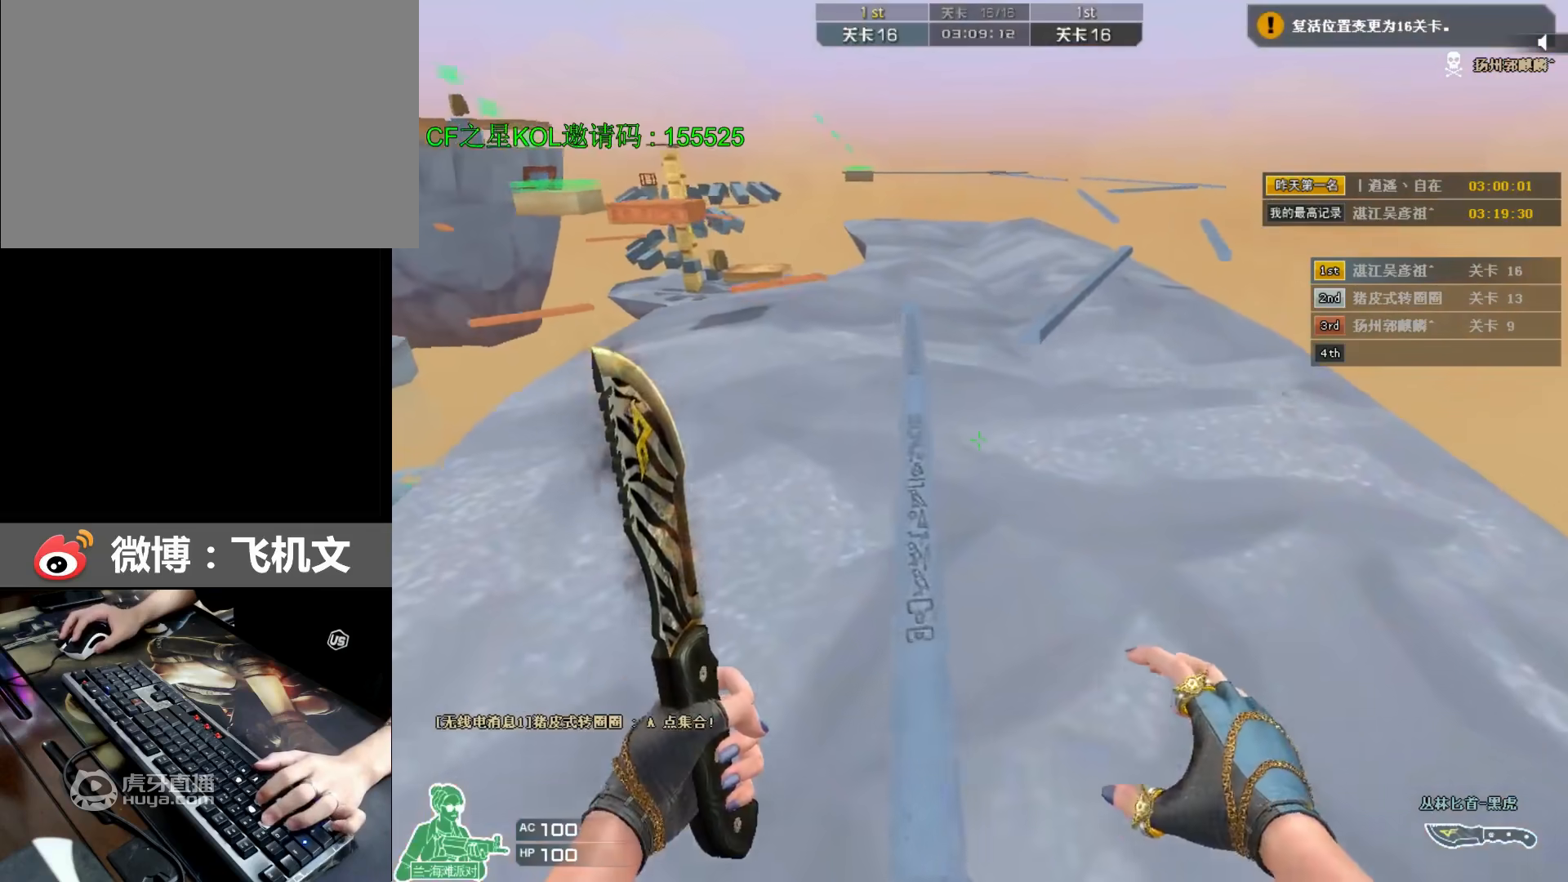
{"keys": ["w"], "events": []}
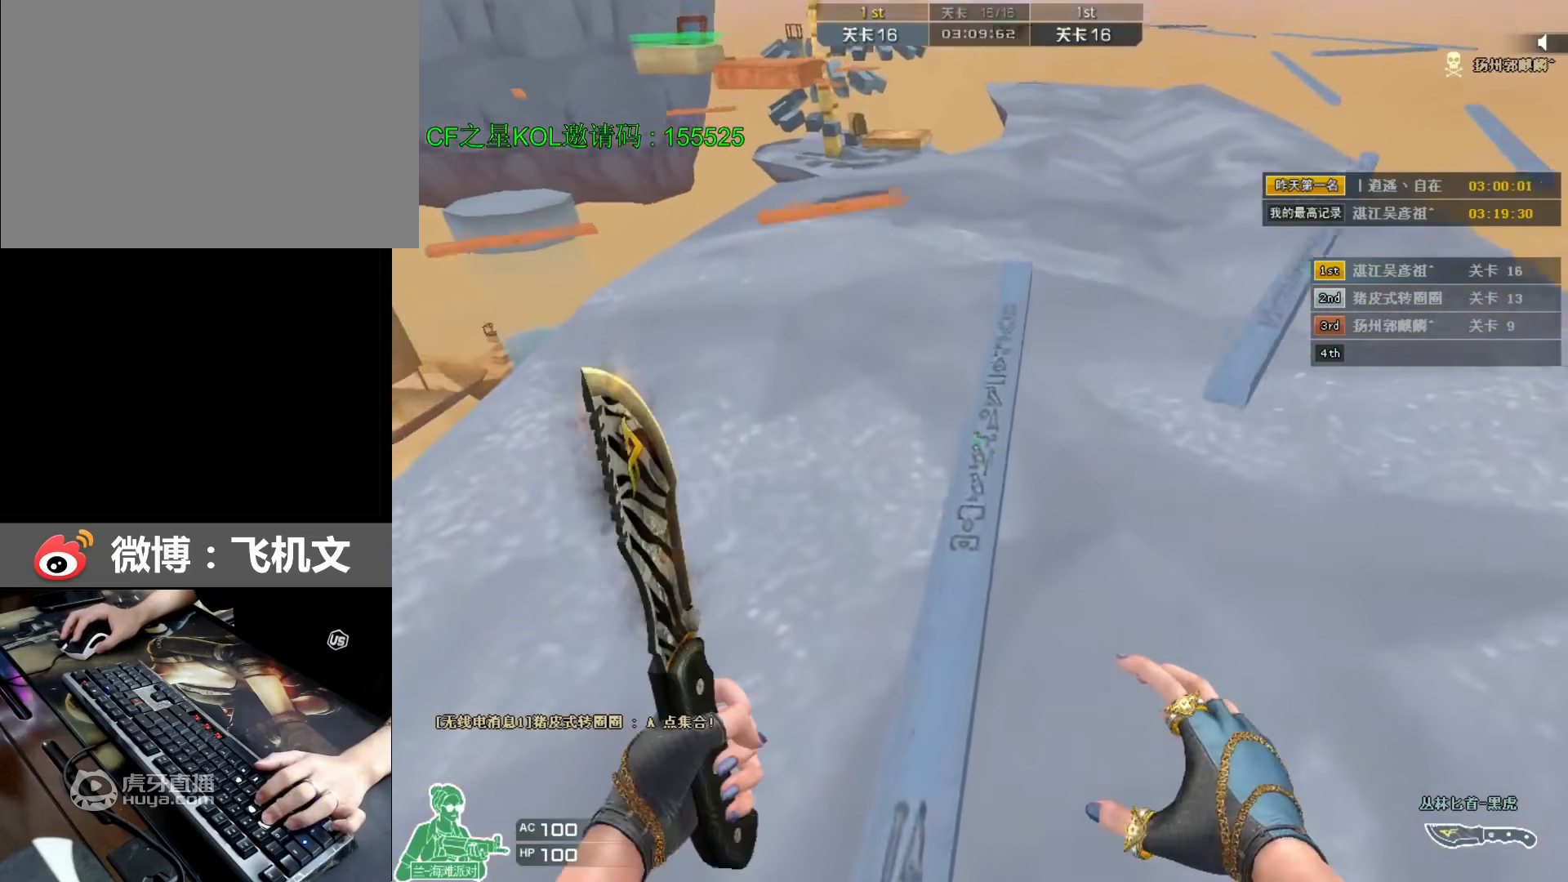
{"keys": ["space", "w"], "events": [[83, "a", "down"], [217, "space", "down"], [250, "ctrl", "down"], [417, "a", "up"], [450, "ctrl", "up"]]}
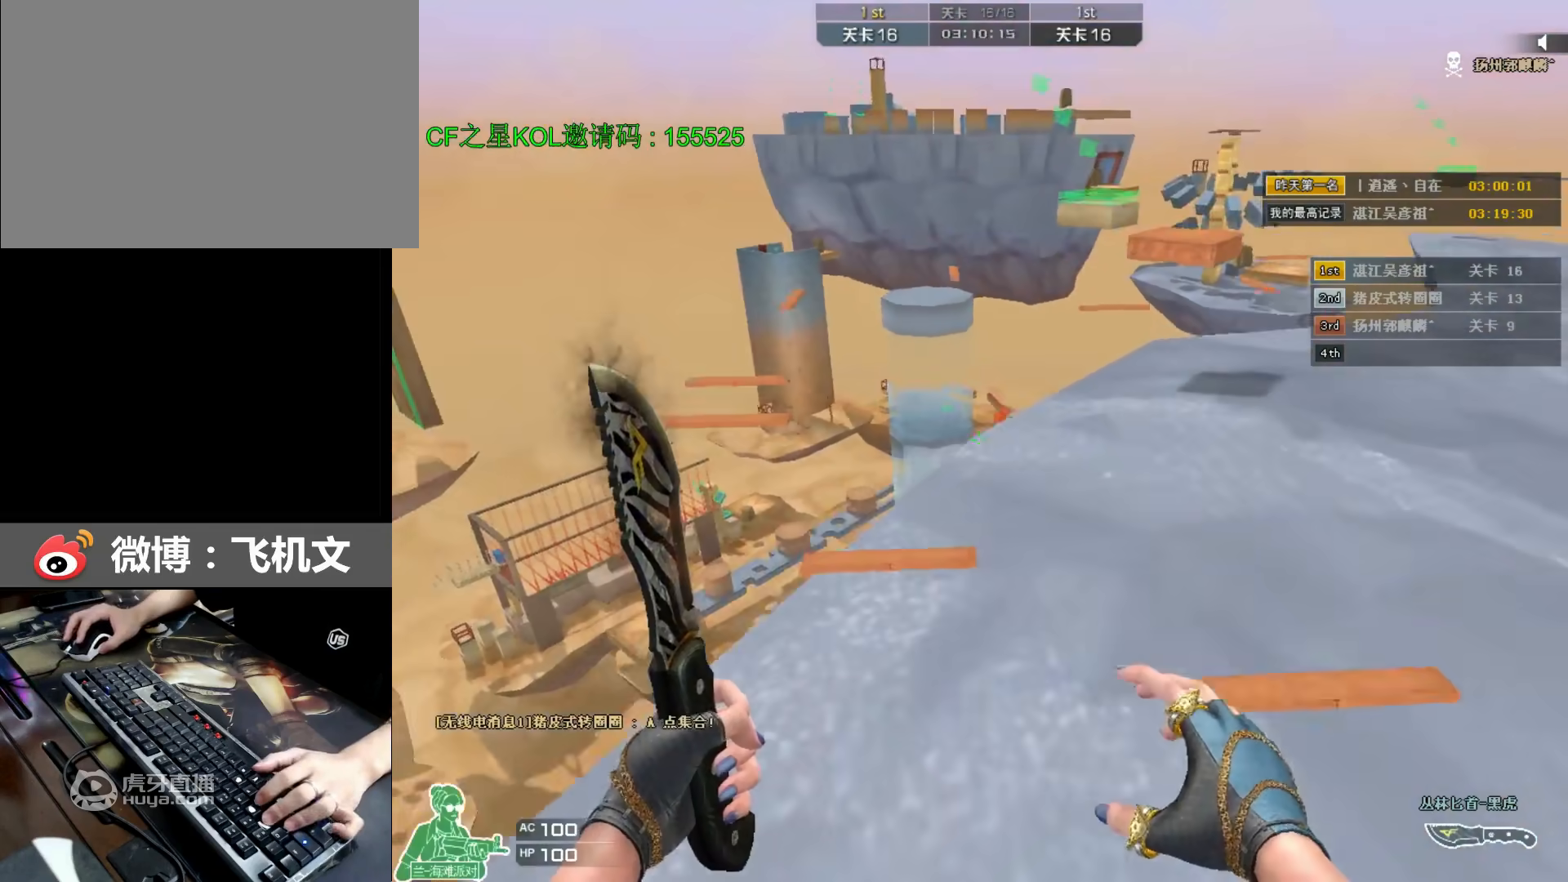
{"keys": ["space", "w"], "events": [[17, "ctrl", "down"], [50, "ctrl", "up"], [83, "ctrl", "down"], [217, "ctrl", "up"], [217, "w", "up"], [250, "ctrl", "down"], [250, "w", "down"], [300, "ctrl", "up"], [367, "ctrl", "down"], [400, "ctrl", "up"], [400, "w", "up"], [433, "ctrl", "down"], [467, "w", "down"], [500, "ctrl", "up"]]}
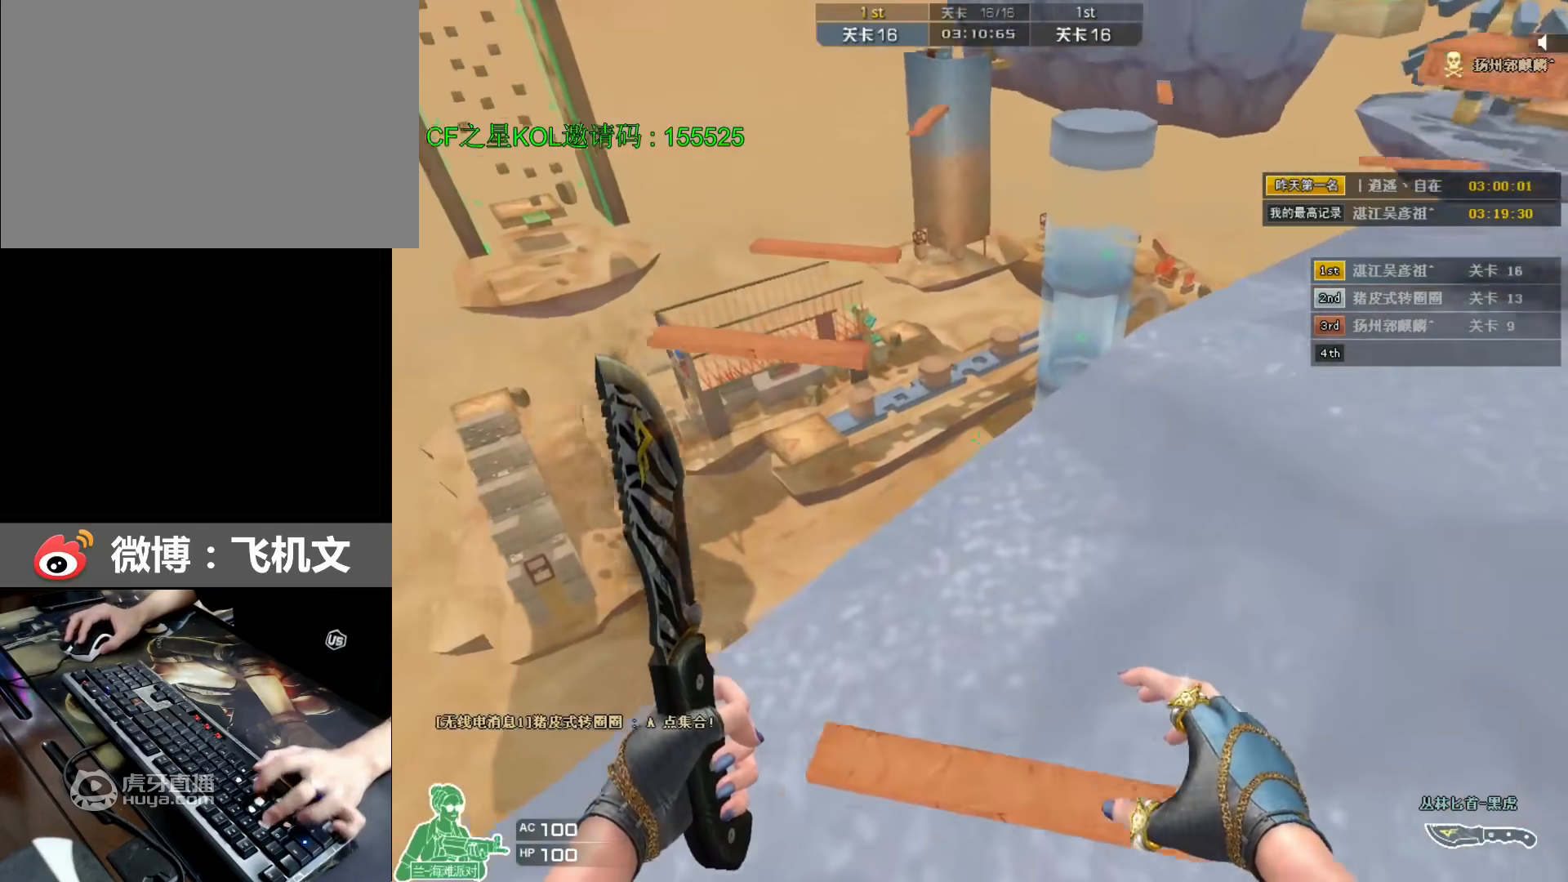
{"keys": ["ctrl", "space", "w"], "events": [[33, "ctrl", "down"], [67, "ctrl", "up"], [100, "a", "down"], [100, "space", "up"], [200, "space", "down"], [233, "ctrl", "down"], [367, "a", "up"], [433, "ctrl", "up"], [467, "ctrl", "down"]]}
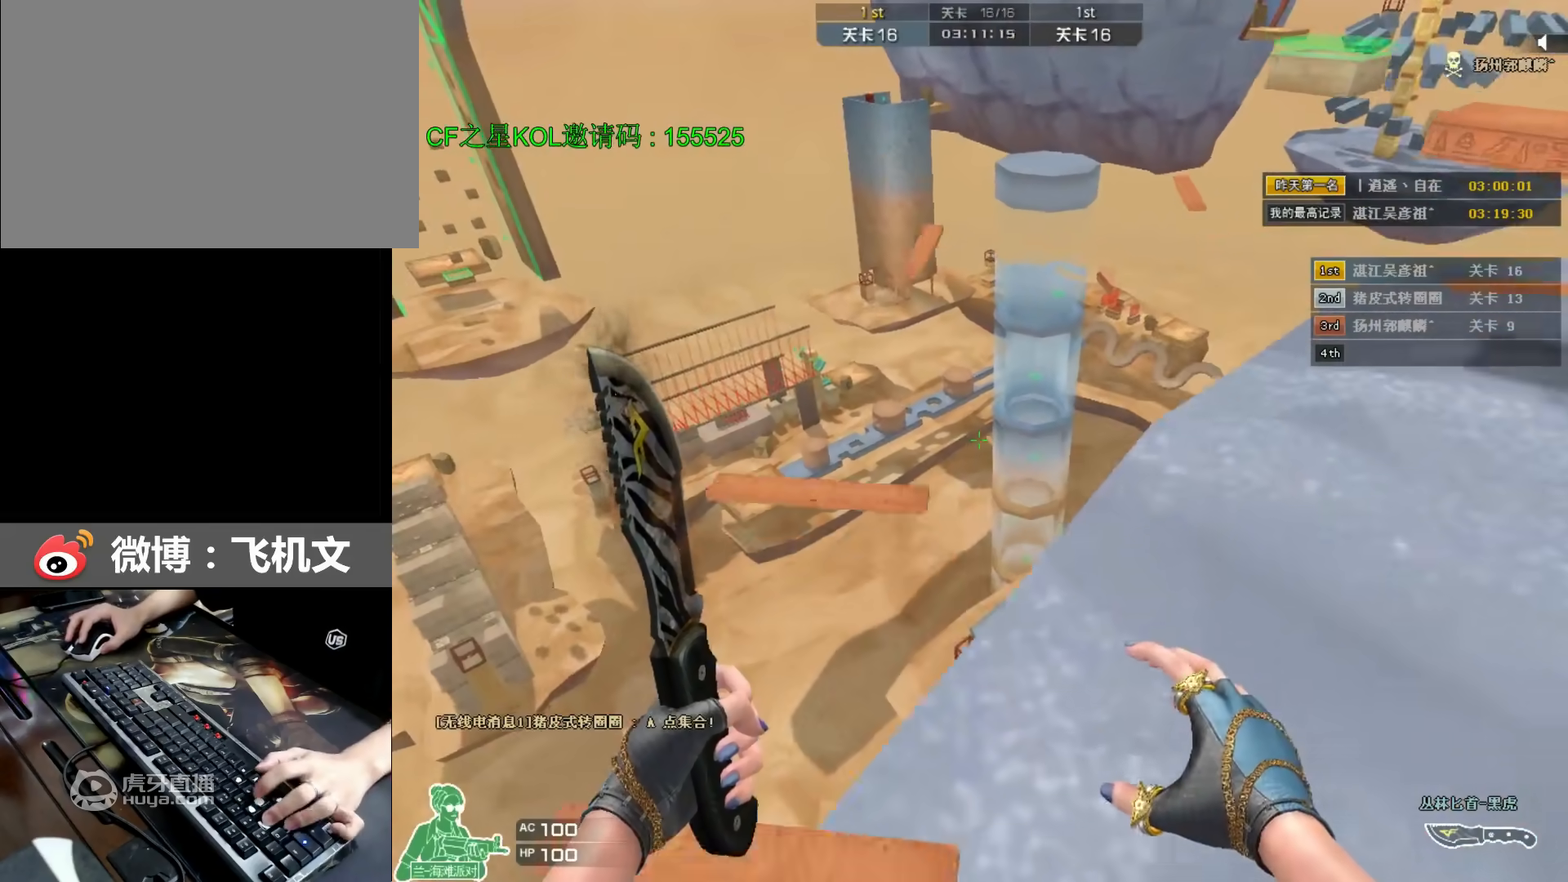
{"keys": ["d", "w"], "events": [[33, "ctrl", "up"], [67, "ctrl", "down"], [167, "ctrl", "up"], [200, "ctrl", "down"], [233, "ctrl", "up"], [267, "w", "up"], [300, "ctrl", "down"], [300, "w", "down"], [350, "ctrl", "up"], [350, "w", "up"], [367, "ctrl", "down"], [367, "w", "down"], [450, "ctrl", "up"], [450, "w", "up"], [483, "d", "down"], [483, "space", "up"], [483, "w", "down"]]}
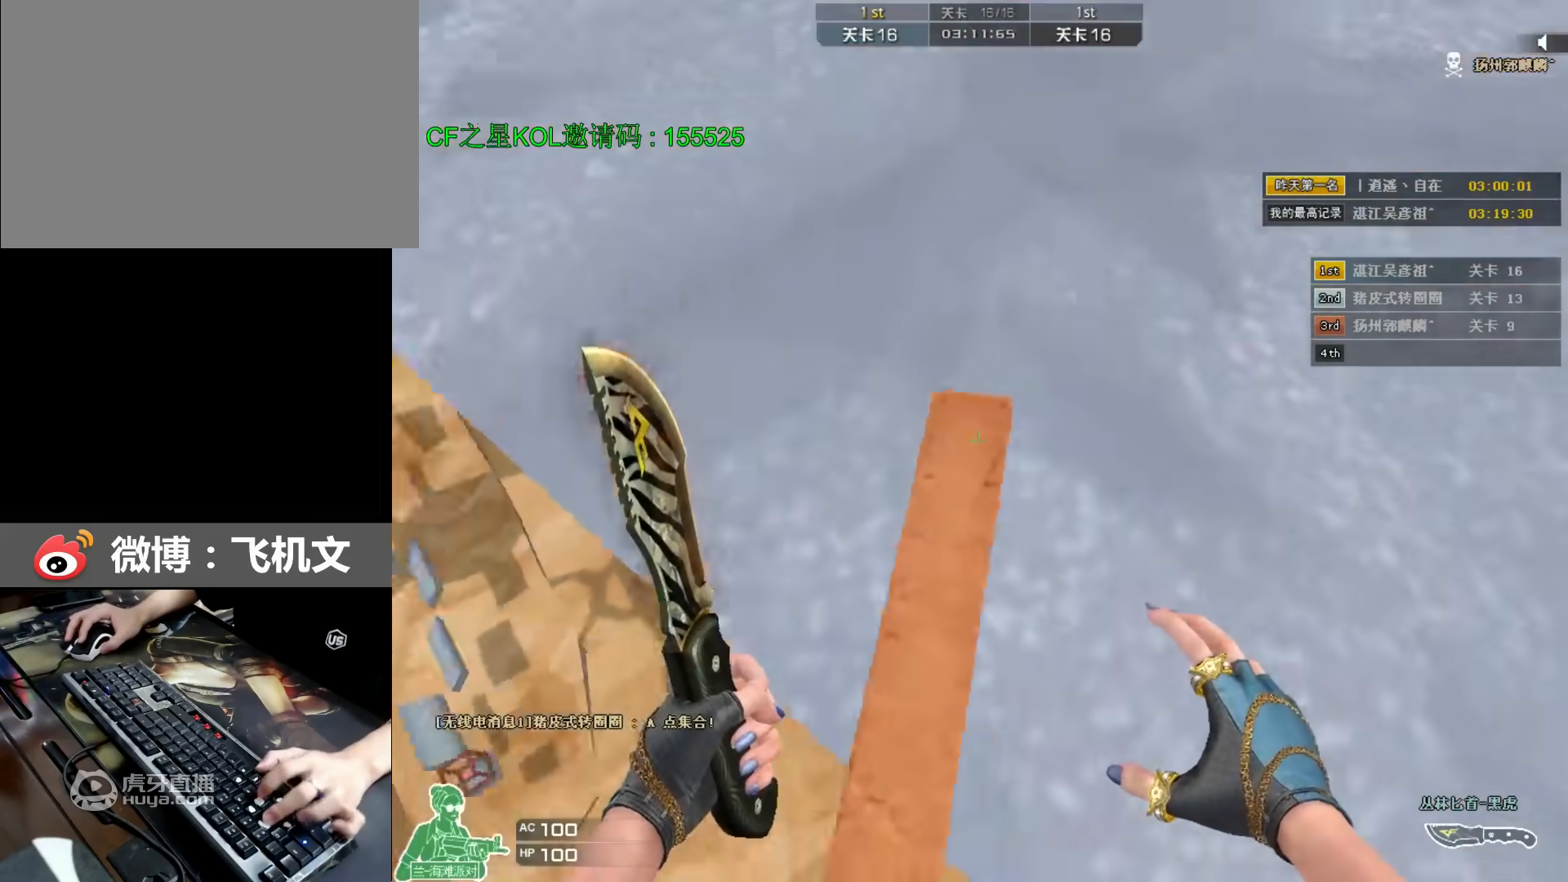
{"keys": ["ctrl", "space", "w"], "events": [[117, "d", "up"], [150, "a", "down"], [250, "space", "down"], [283, "ctrl", "down"], [500, "a", "up"]]}
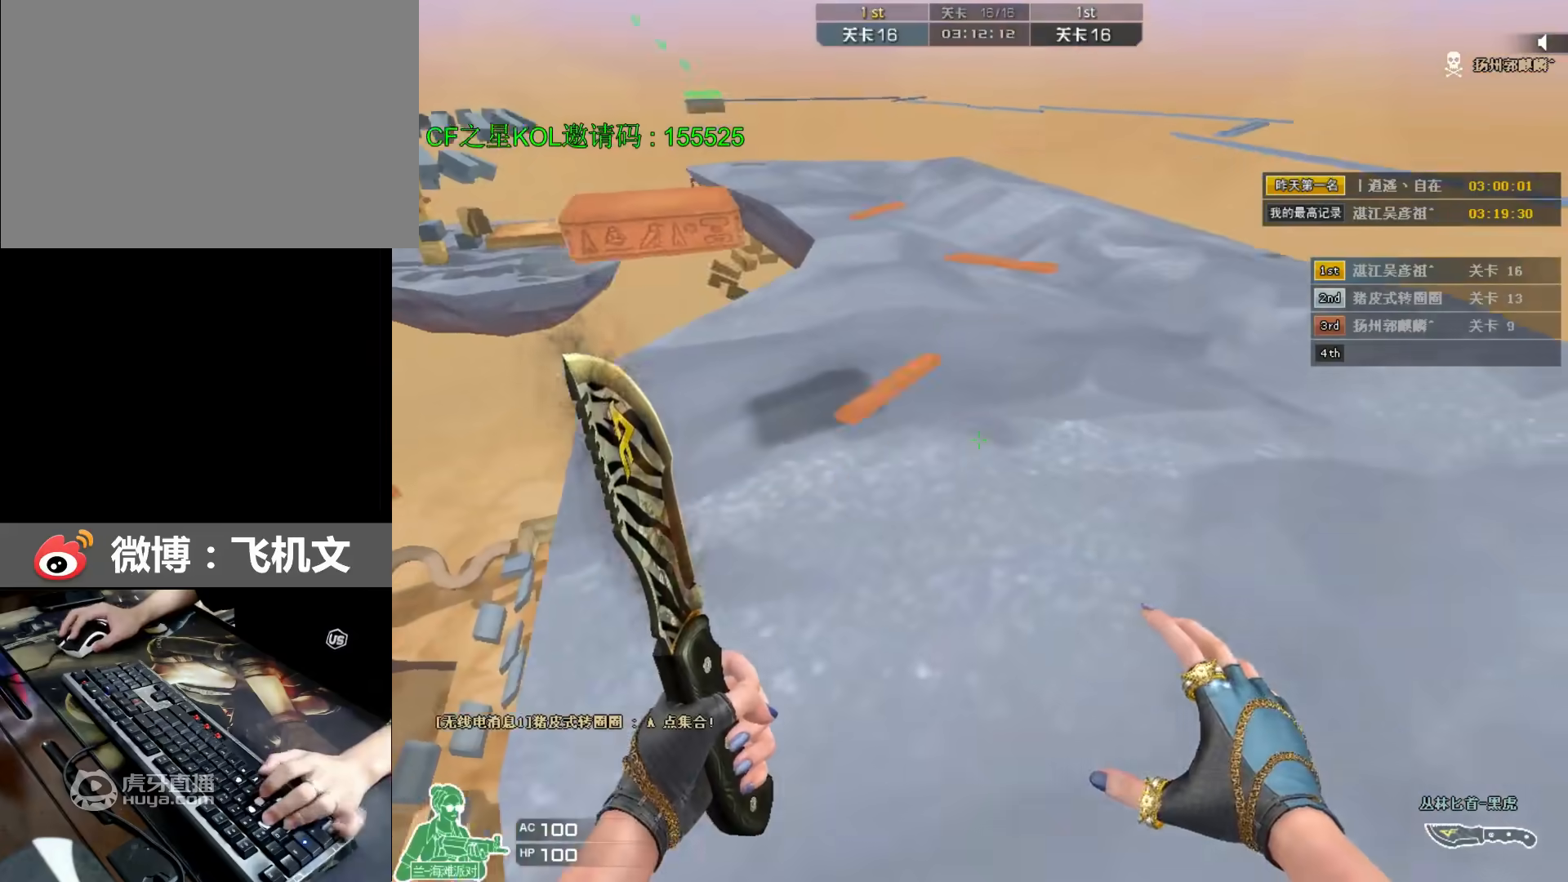
{"keys": ["space", "w"], "events": [[133, "ctrl", "up"], [200, "ctrl", "down"], [233, "ctrl", "up"], [267, "ctrl", "down"], [333, "ctrl", "up"], [367, "ctrl", "down"], [400, "ctrl", "up"], [433, "ctrl", "down"], [500, "ctrl", "up"]]}
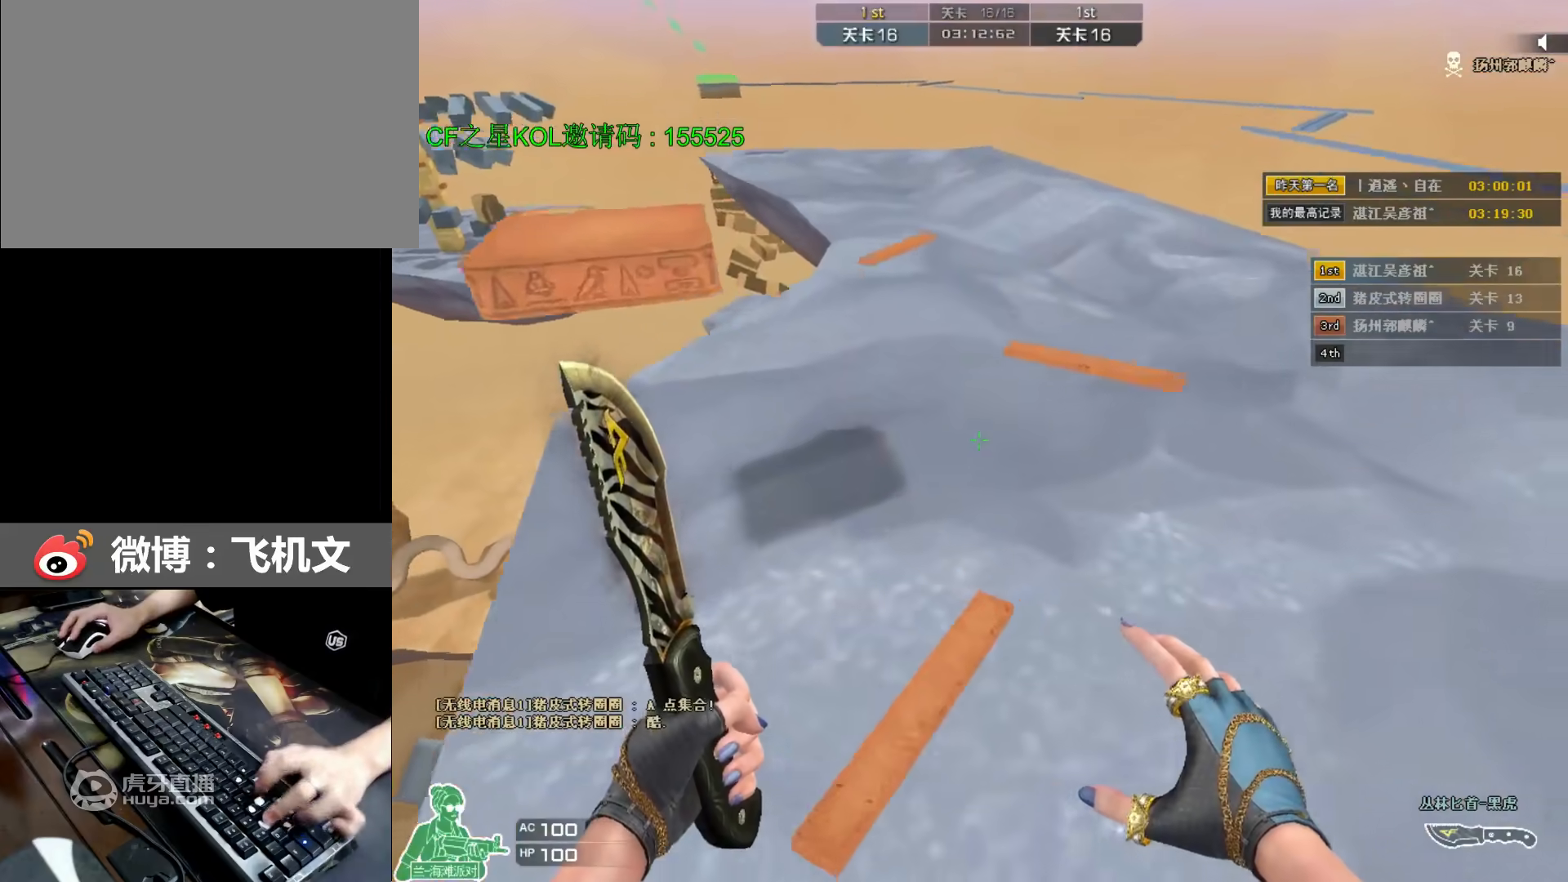
{"keys": ["a", "ctrl", "space", "w"], "events": [[33, "ctrl", "down"], [100, "ctrl", "up"], [133, "ctrl", "down"], [167, "ctrl", "up"], [200, "space", "up"], [367, "a", "down"], [433, "space", "down"], [467, "ctrl", "down"]]}
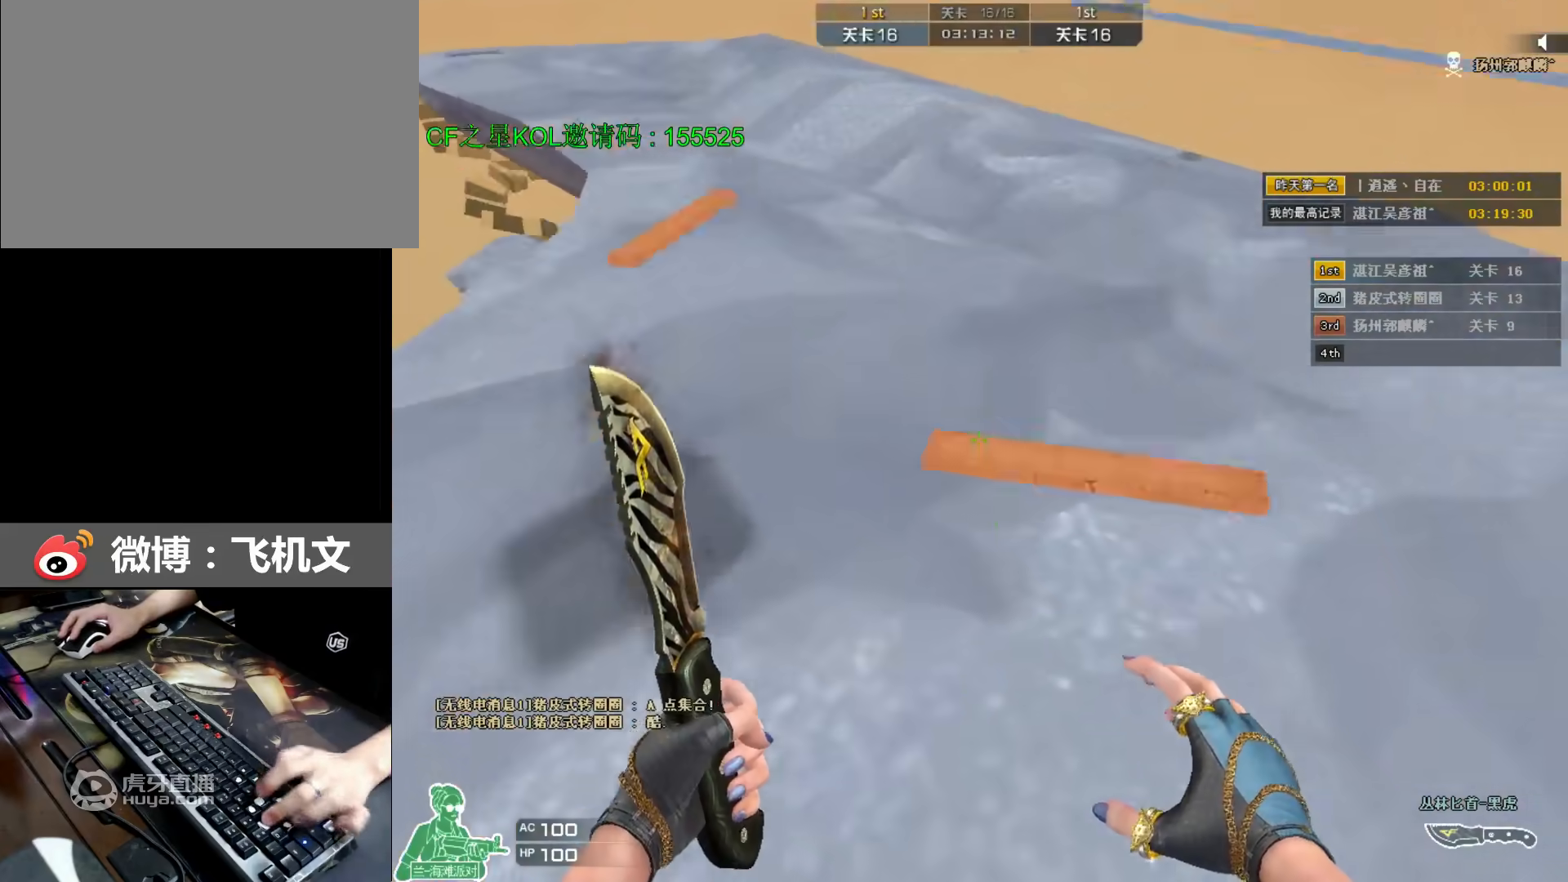
{"keys": ["ctrl", "space", "w"], "events": [[67, "a", "up"], [200, "ctrl", "up"], [233, "ctrl", "down"], [267, "ctrl", "up"], [267, "w", "up"], [300, "w", "down"], [350, "ctrl", "down"], [383, "ctrl", "up"], [417, "ctrl", "down"], [450, "ctrl", "up"], [483, "ctrl", "down"]]}
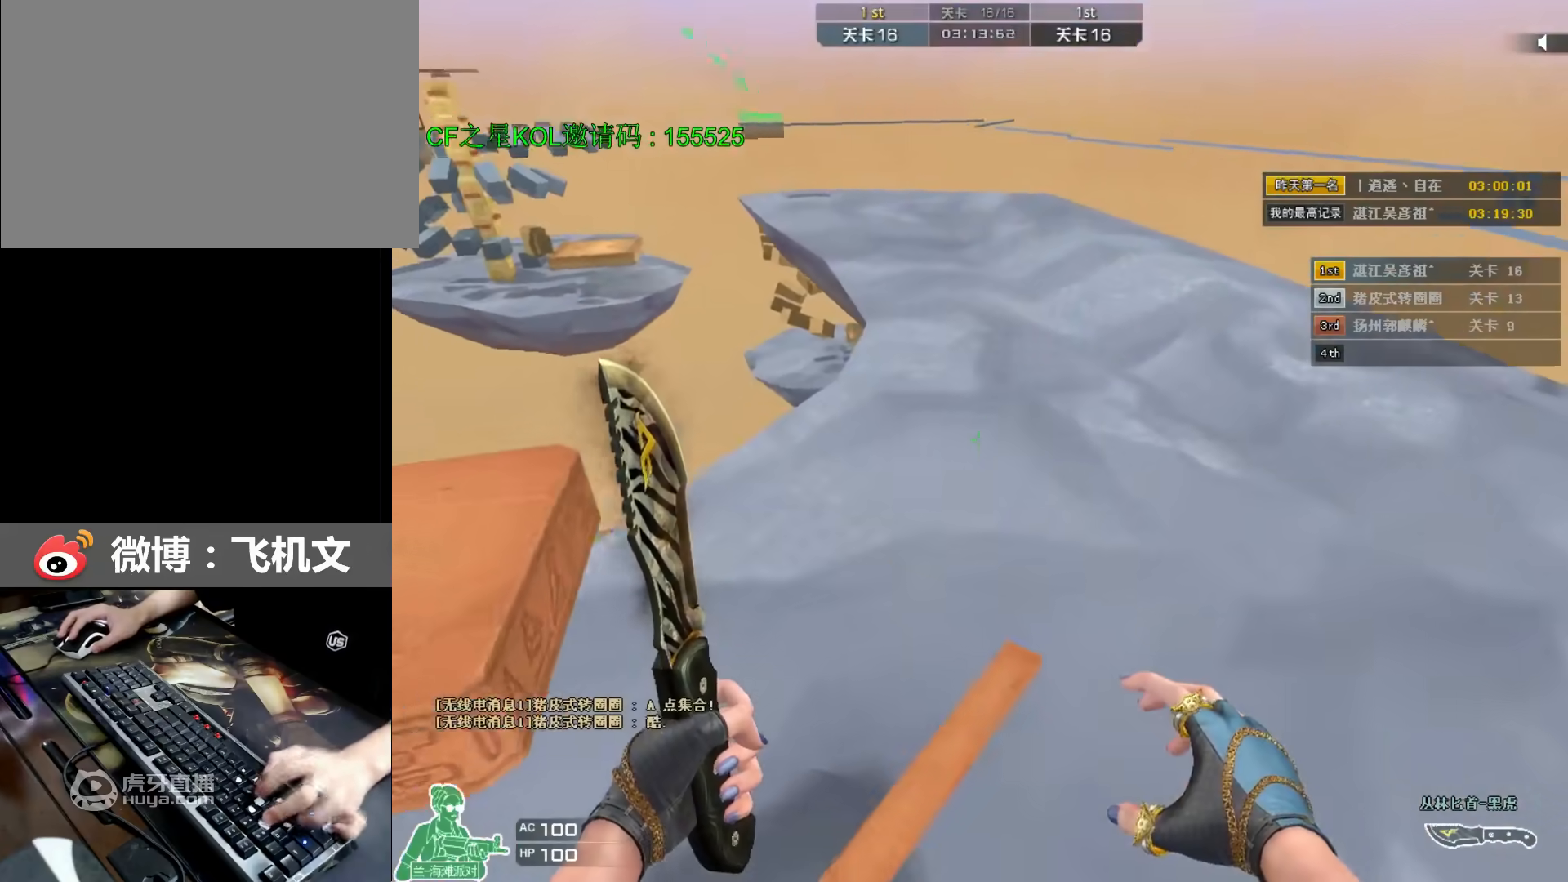
{"keys": ["a", "ctrl", "space"], "events": [[50, "w", "up"], [117, "ctrl", "up"], [117, "space", "up"], [183, "a", "down"], [183, "s", "down"], [317, "space", "down"], [383, "ctrl", "down"], [483, "s", "up"]]}
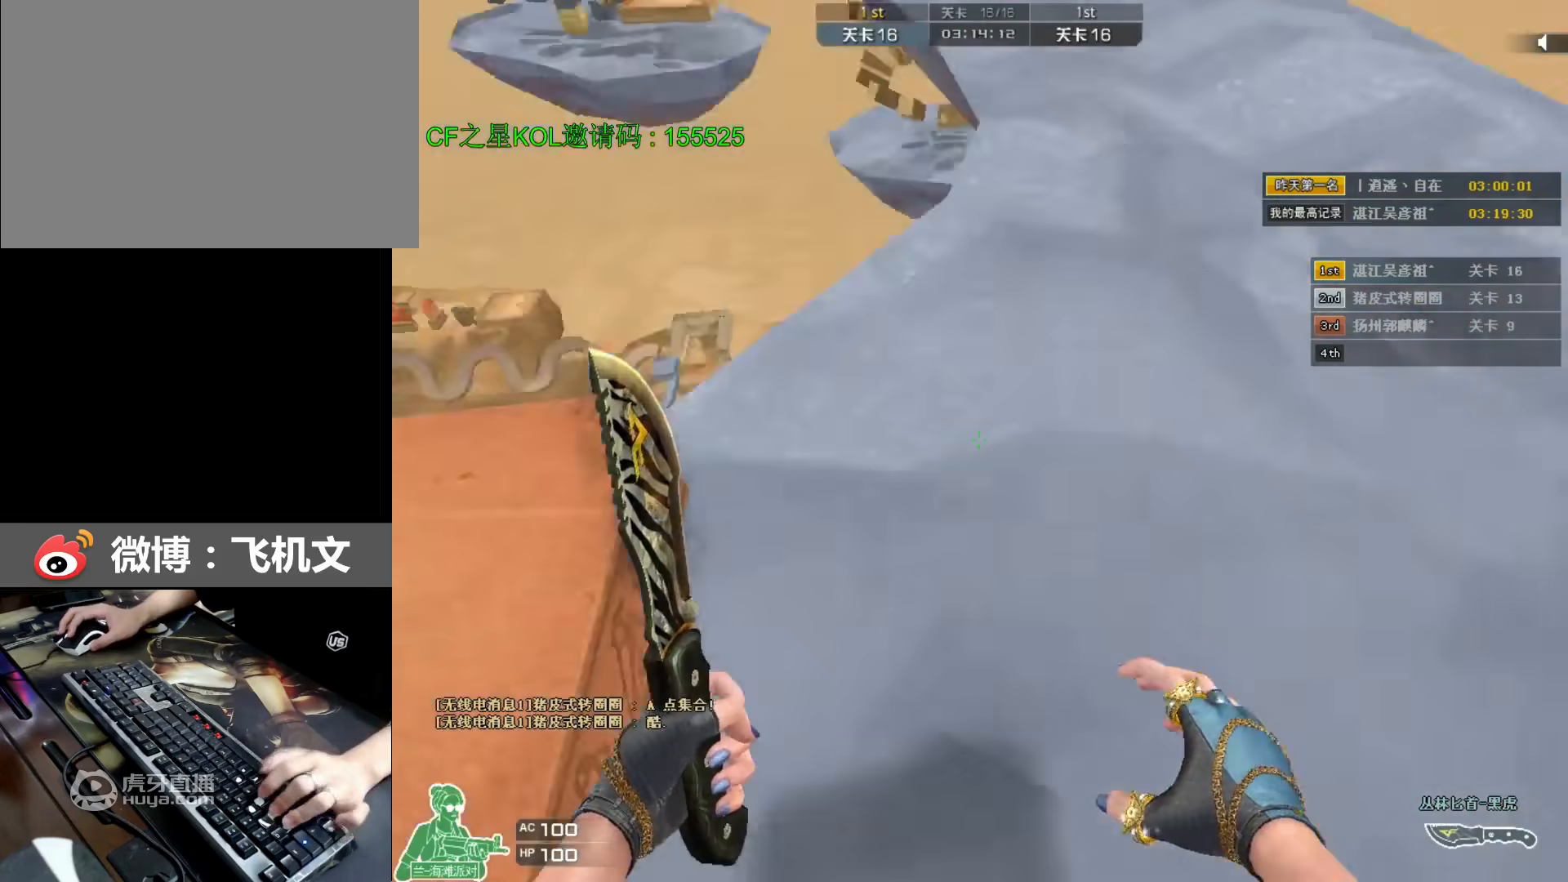
{"keys": ["a", "w"], "events": [[83, "w", "down"], [117, "a", "up"], [117, "ctrl", "up"], [117, "space", "up"], [383, "a", "down"]]}